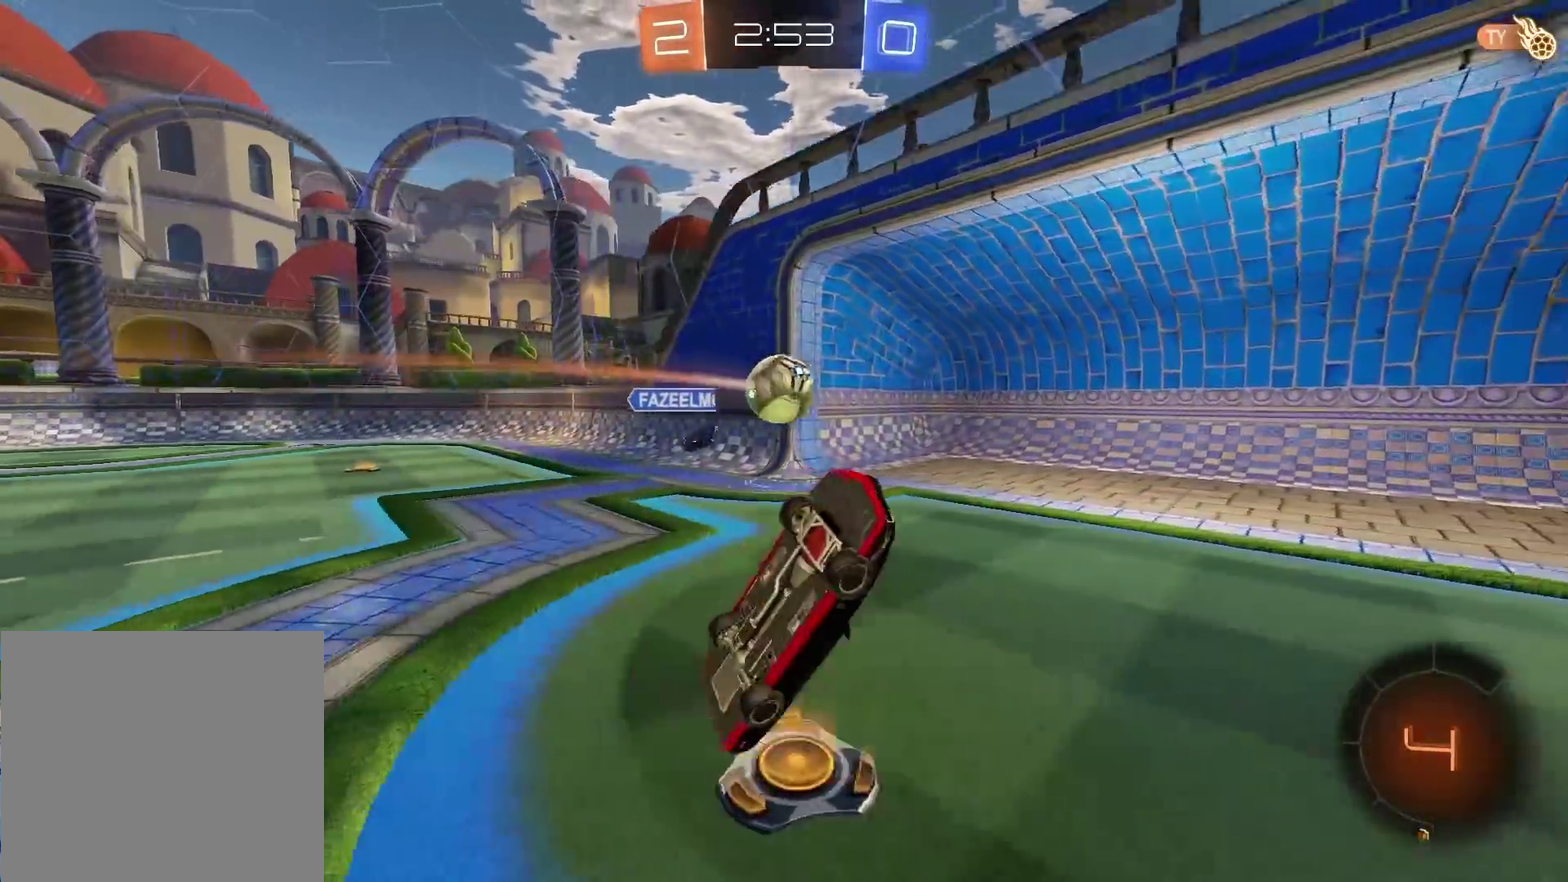
Gameplay with a controller (PlayStation layout); each line is a JSON object with the inputs held at the frame after it. "events" lists button and stick changes between this image and that frame as [ms after this image, input, new state], when the widget could be followed in between. Not read: L2.
{"buttons": [], "left_stick": "center", "right_stick": "center", "events": []}
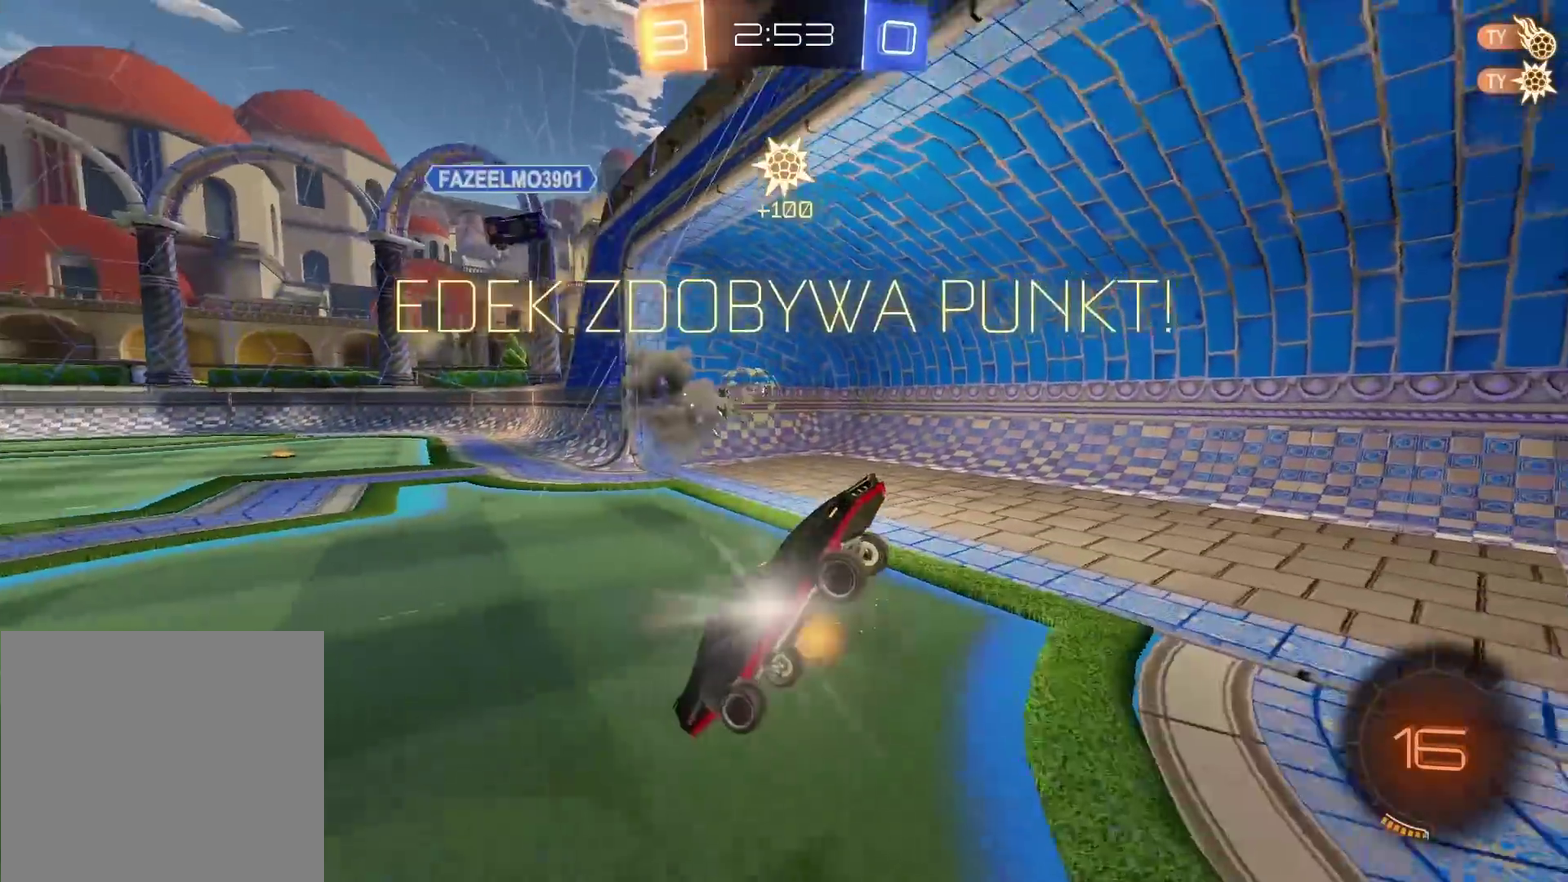
{"buttons": [], "left_stick": "left", "right_stick": "center", "events": [[117, "TRIANGLE", "down"], [233, "TRIANGLE", "up"], [367, "left_stick", "down-left"], [467, "left_stick", "left"]]}
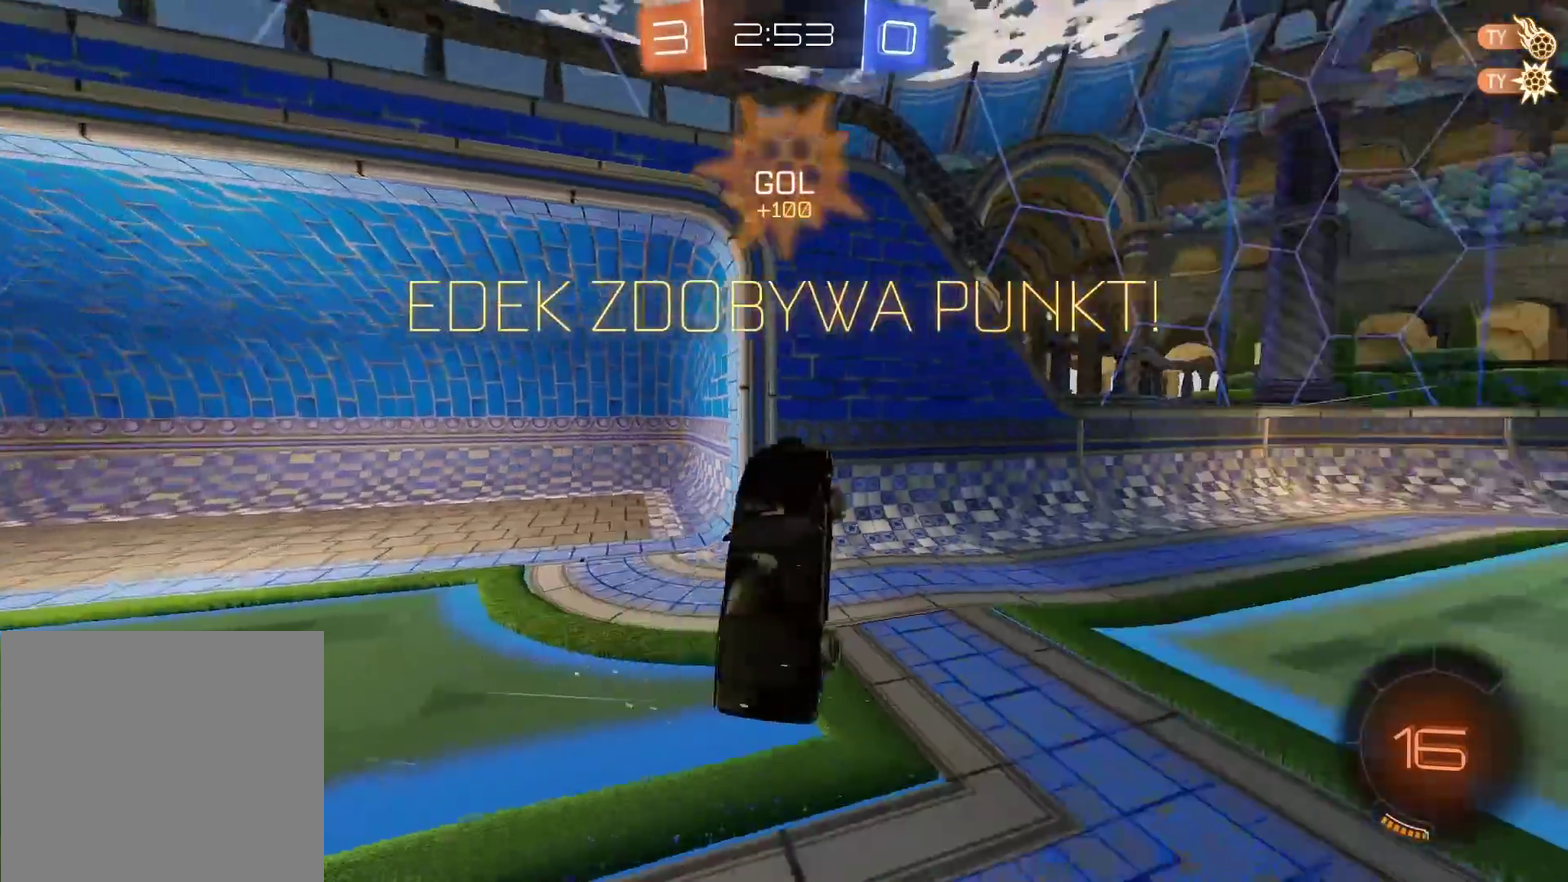
{"buttons": [], "left_stick": "up-left", "right_stick": "center", "events": [[217, "left_stick", "up-left"]]}
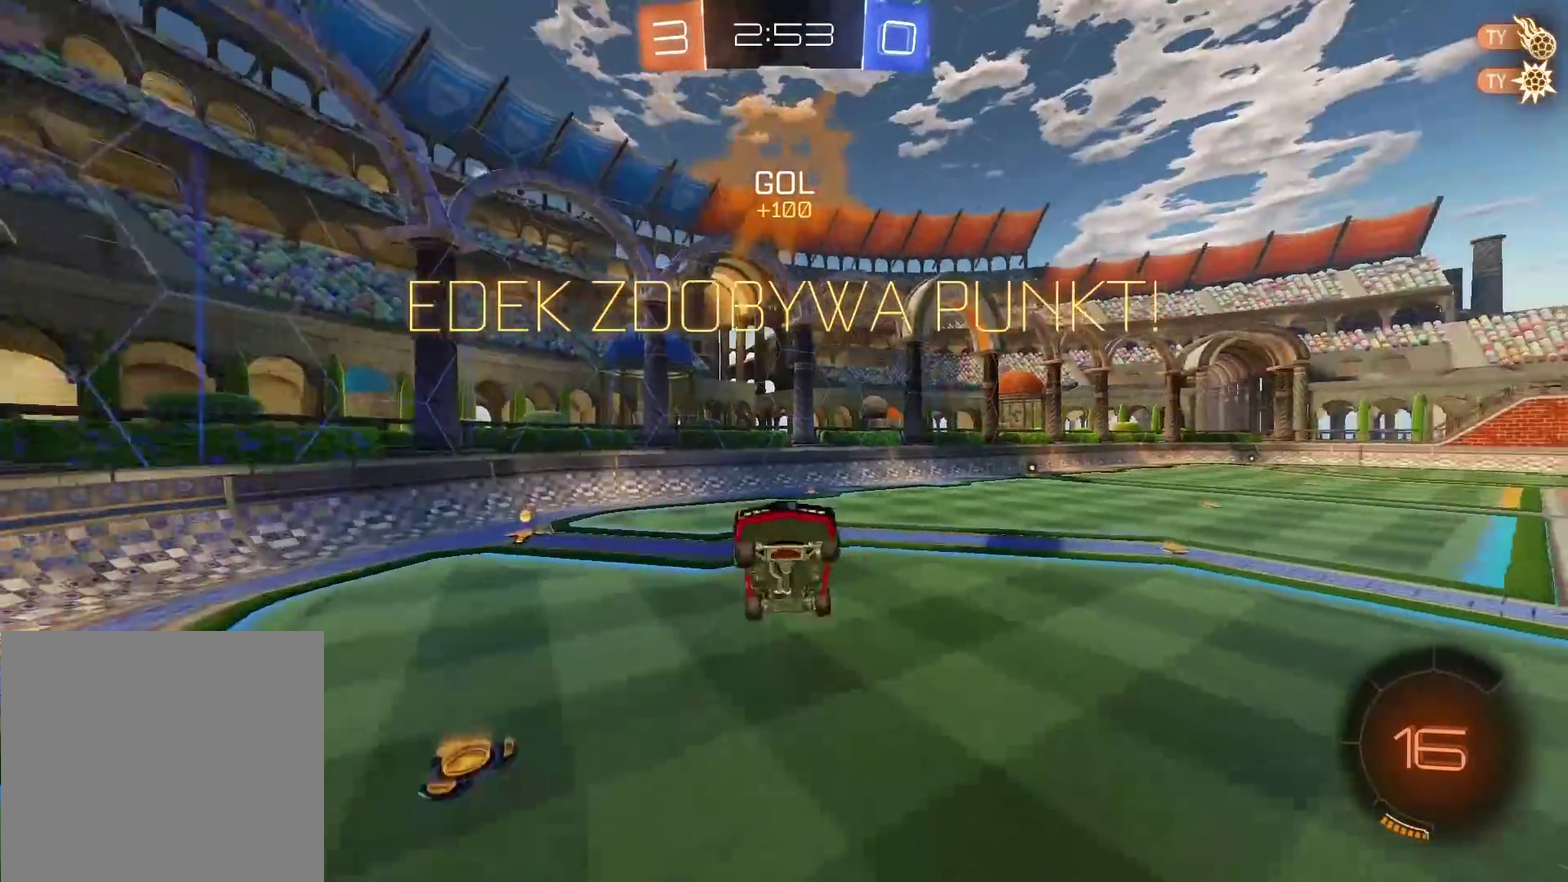
{"buttons": [], "left_stick": "up", "right_stick": "center", "events": [[67, "left_stick", "left"], [217, "left_stick", "center"], [483, "left_stick", "up"]]}
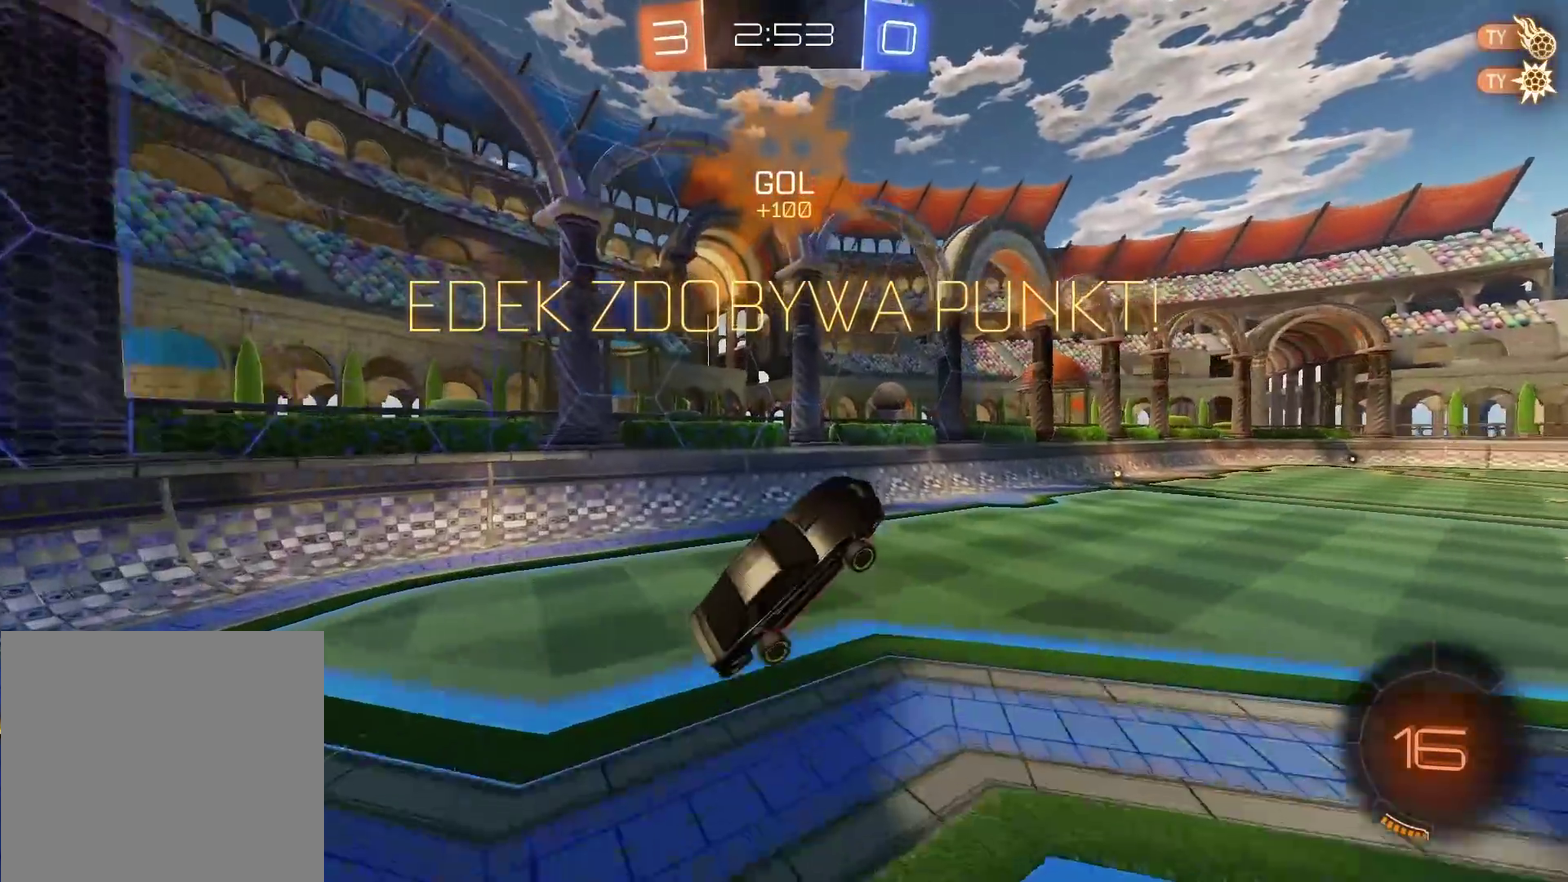
{"buttons": ["R2"], "left_stick": "right", "right_stick": "center", "events": [[100, "left_stick", "center"], [400, "R2", "down"], [433, "left_stick", "right"]]}
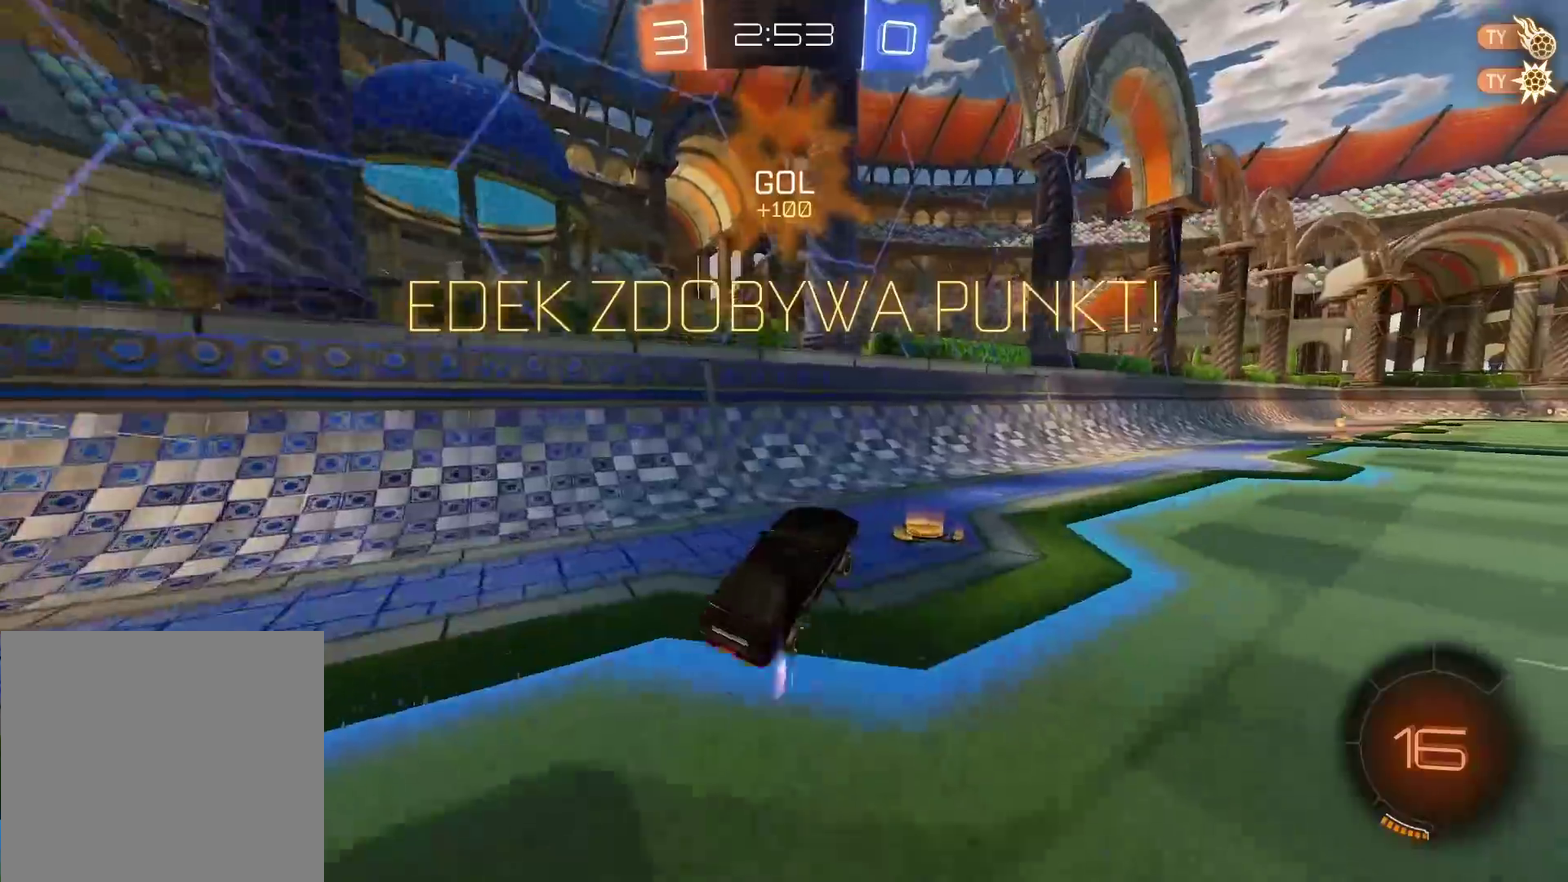
{"buttons": ["CIRCLE", "R2"], "left_stick": "right", "right_stick": "center", "events": [[450, "CIRCLE", "down"]]}
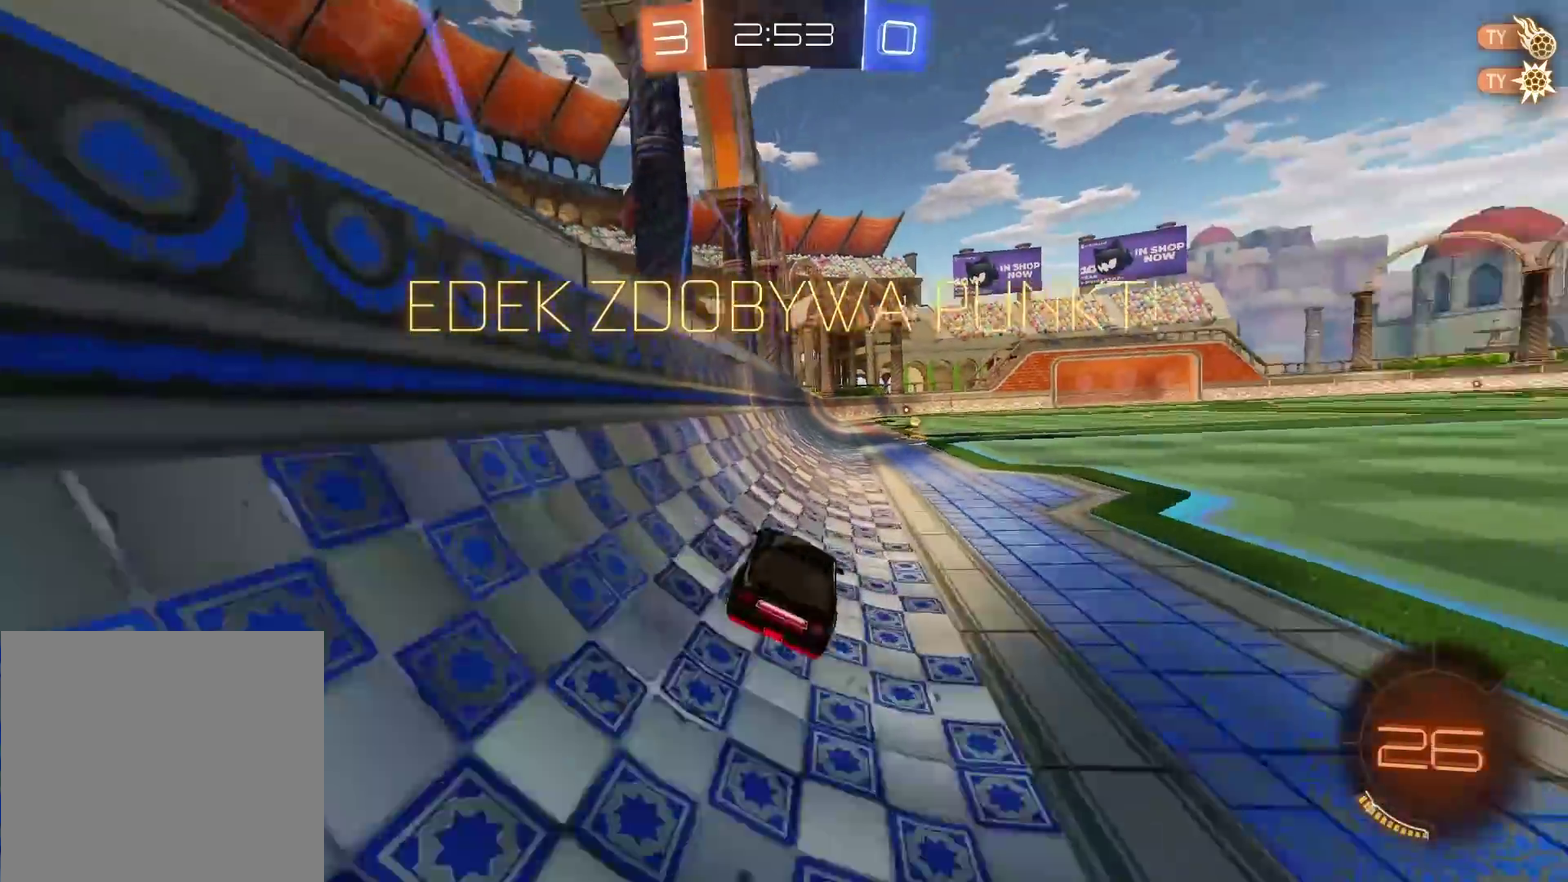
{"buttons": [], "left_stick": "center", "right_stick": "center", "events": [[67, "left_stick", "center"], [383, "CIRCLE", "up"], [400, "R2", "up"]]}
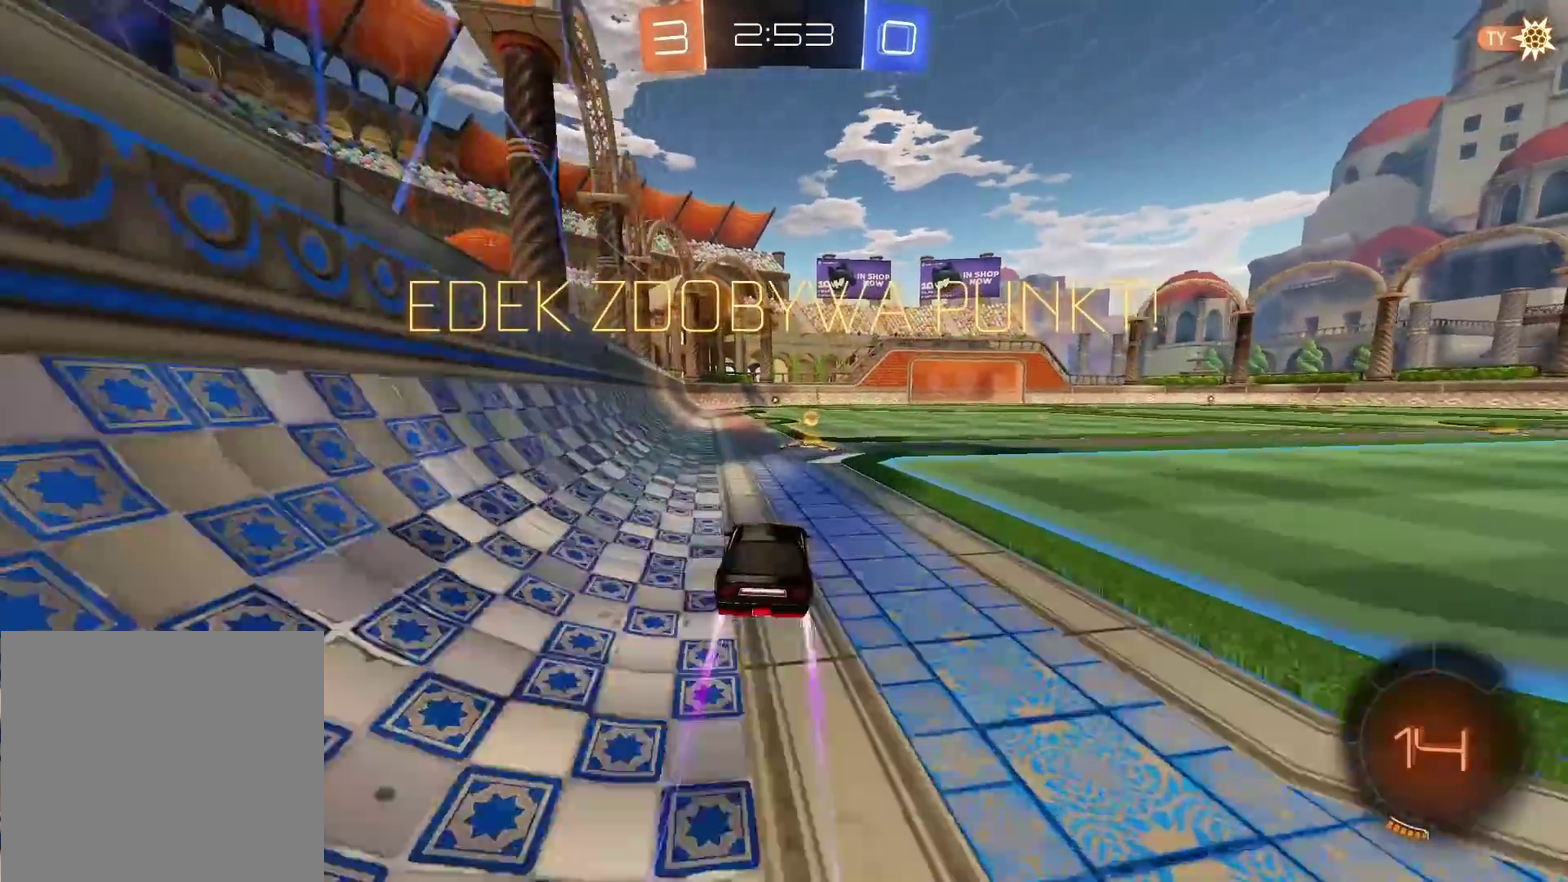
{"buttons": [], "left_stick": "center", "right_stick": "center", "events": []}
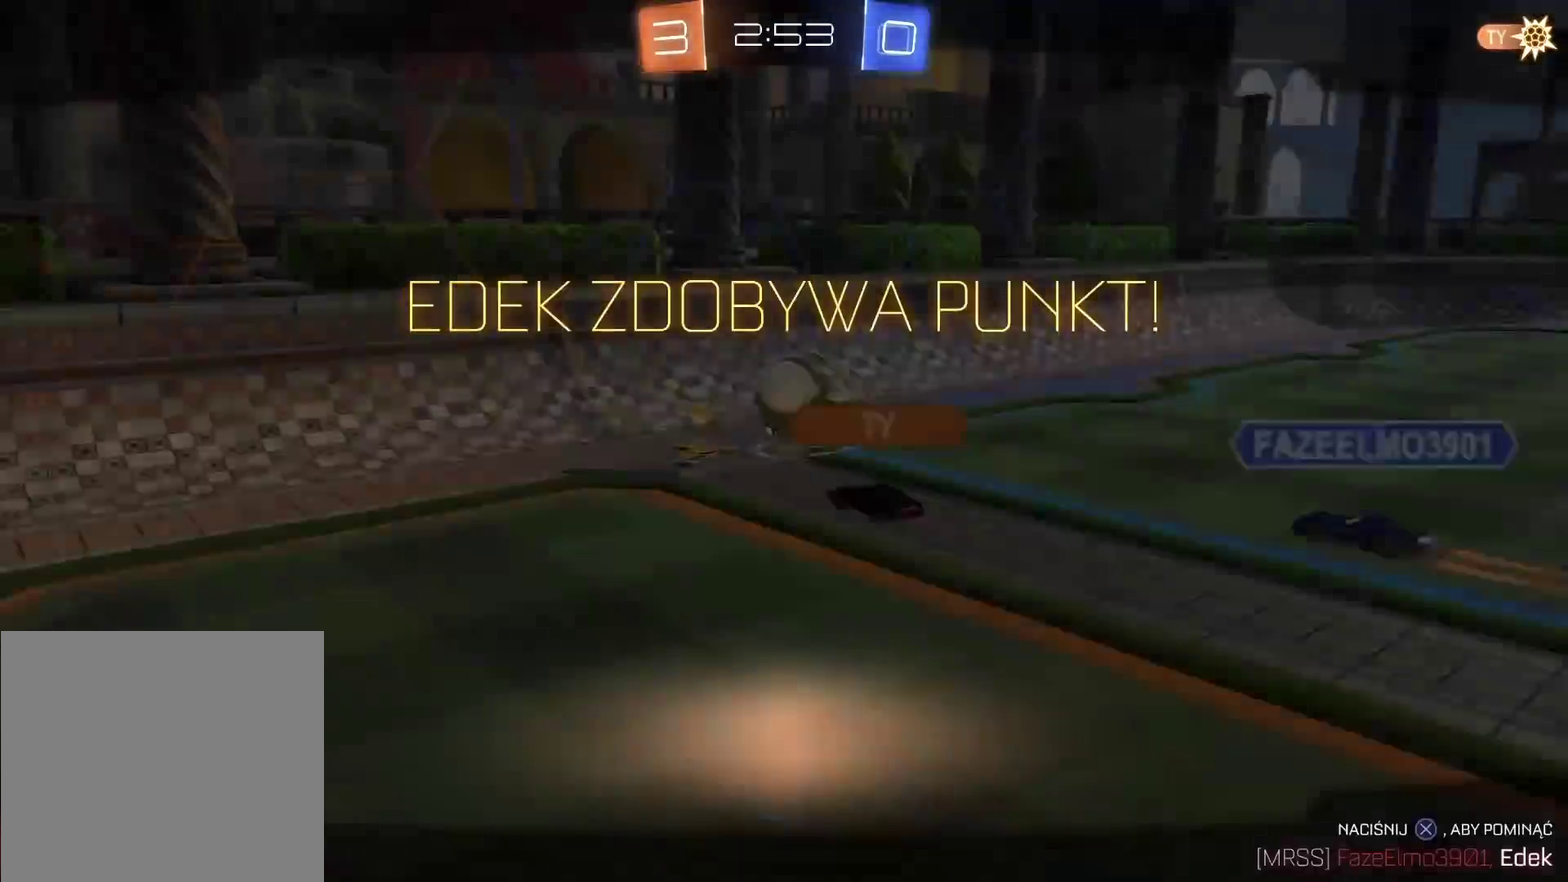
{"buttons": [], "left_stick": "center", "right_stick": "center", "events": []}
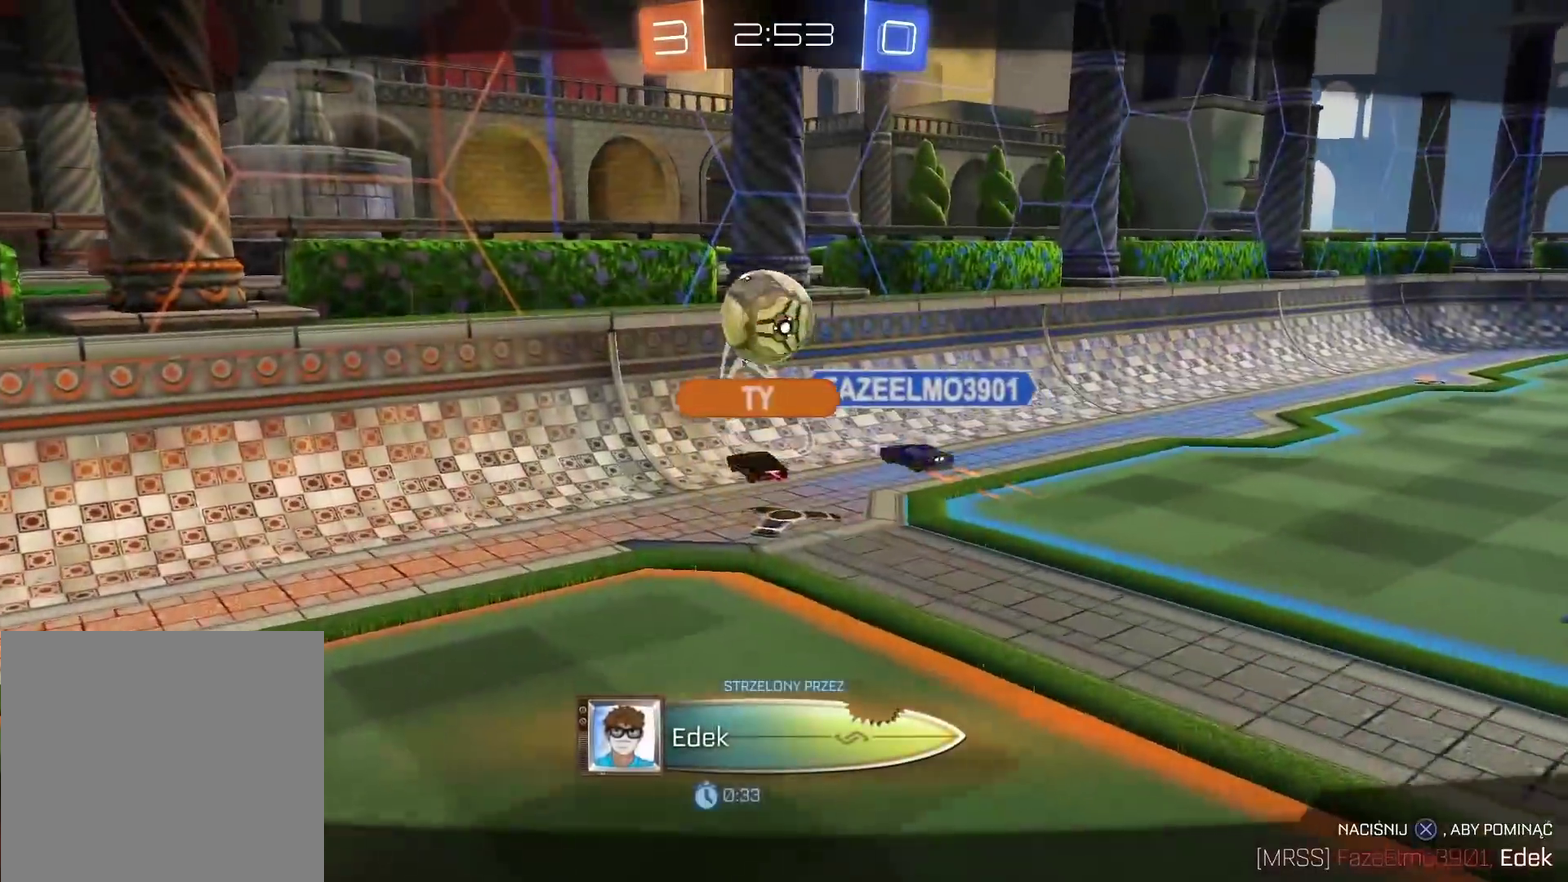
{"buttons": [], "left_stick": "center", "right_stick": "center", "events": []}
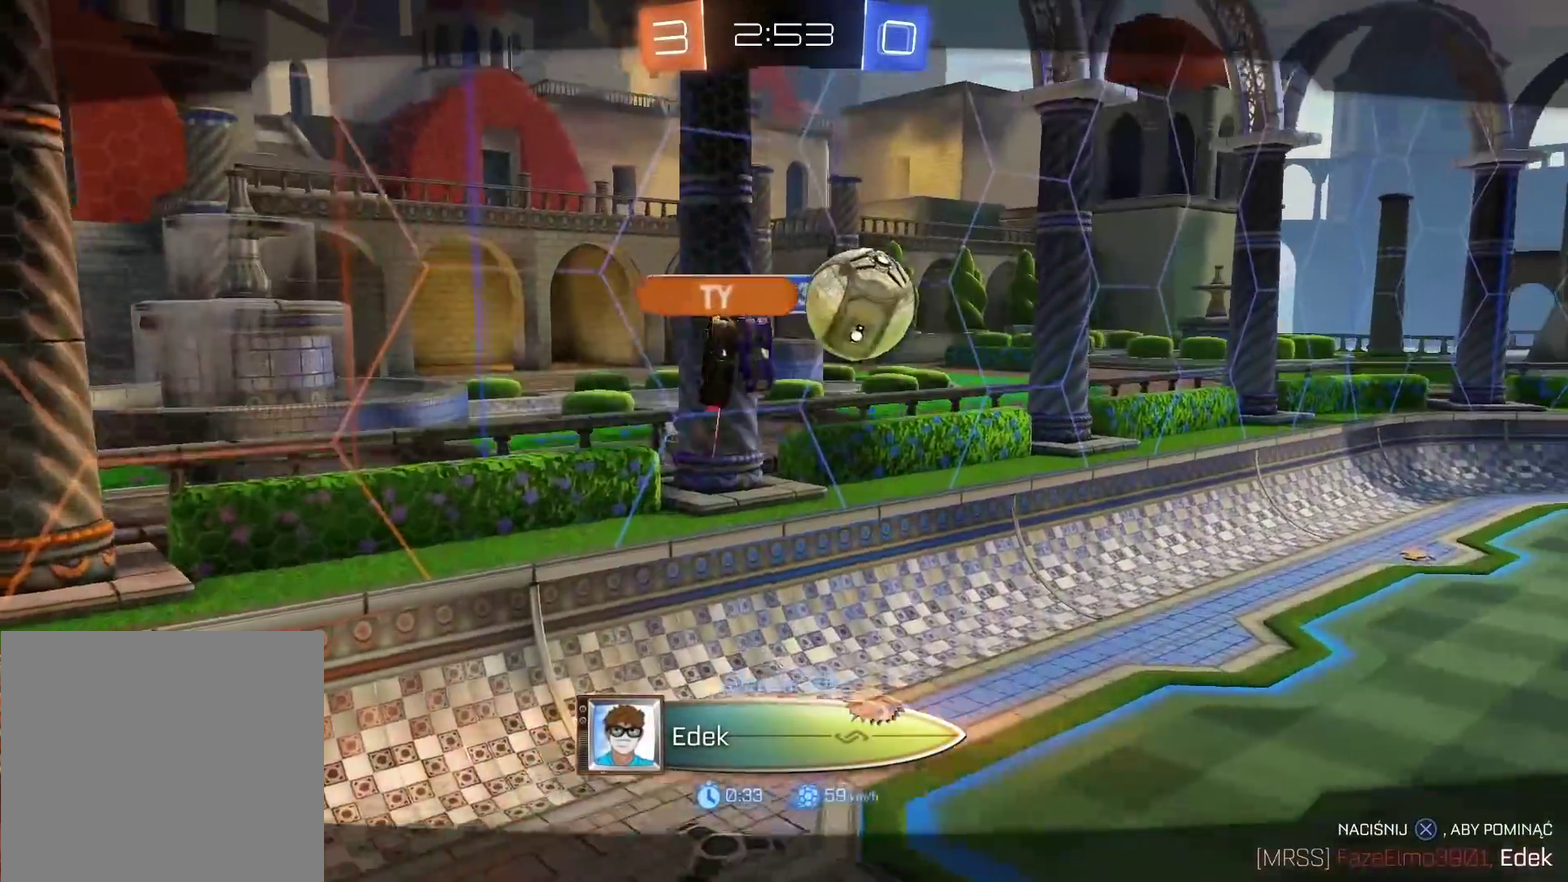
{"buttons": [], "left_stick": "center", "right_stick": "center", "events": []}
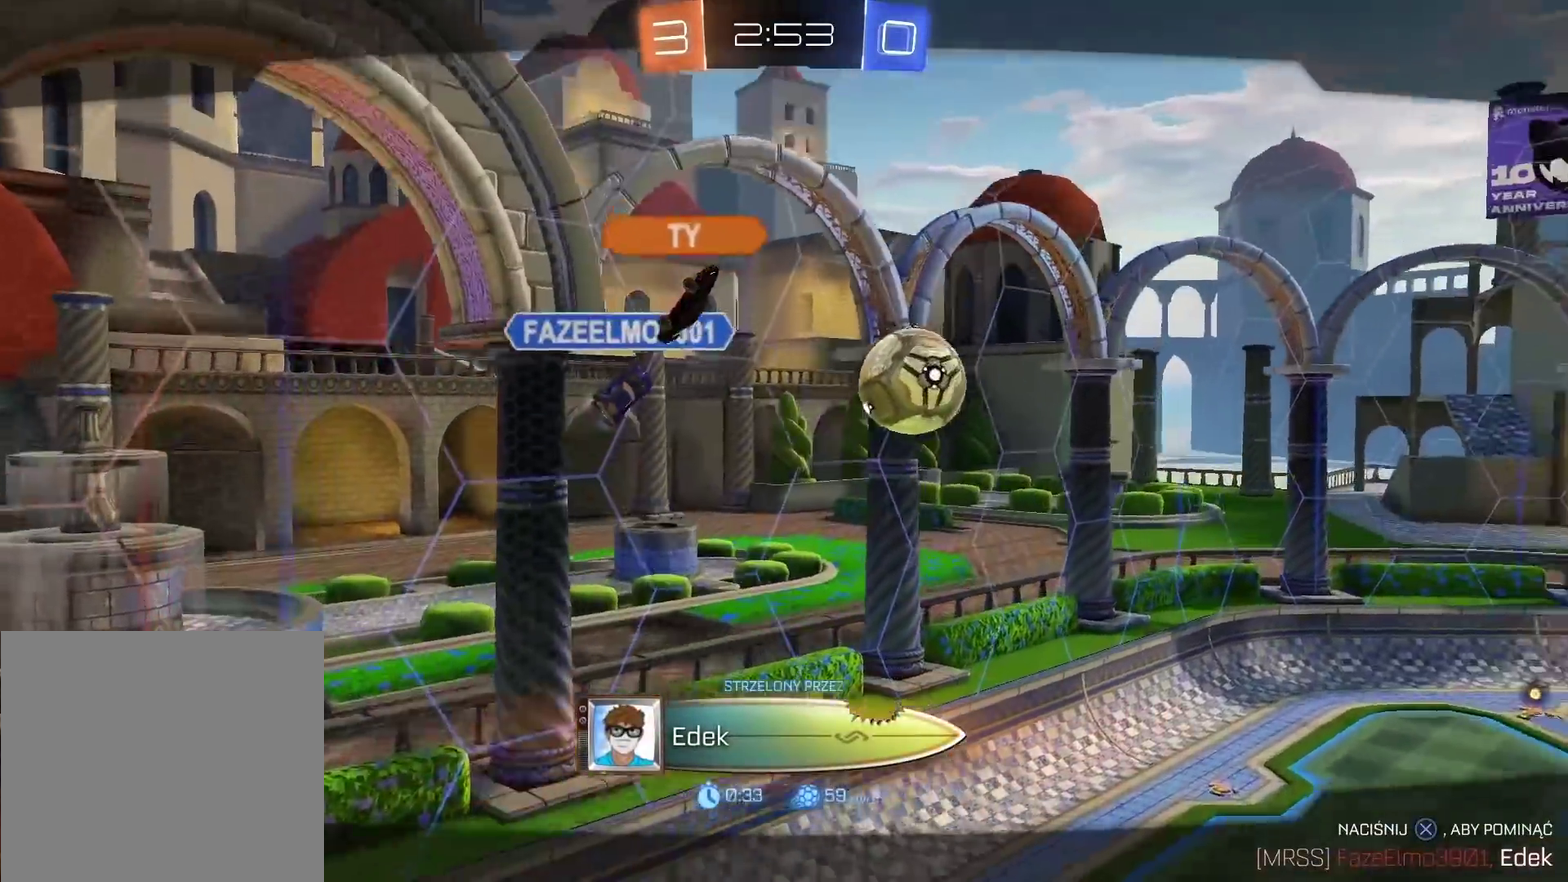
{"buttons": [], "left_stick": "center", "right_stick": "center", "events": []}
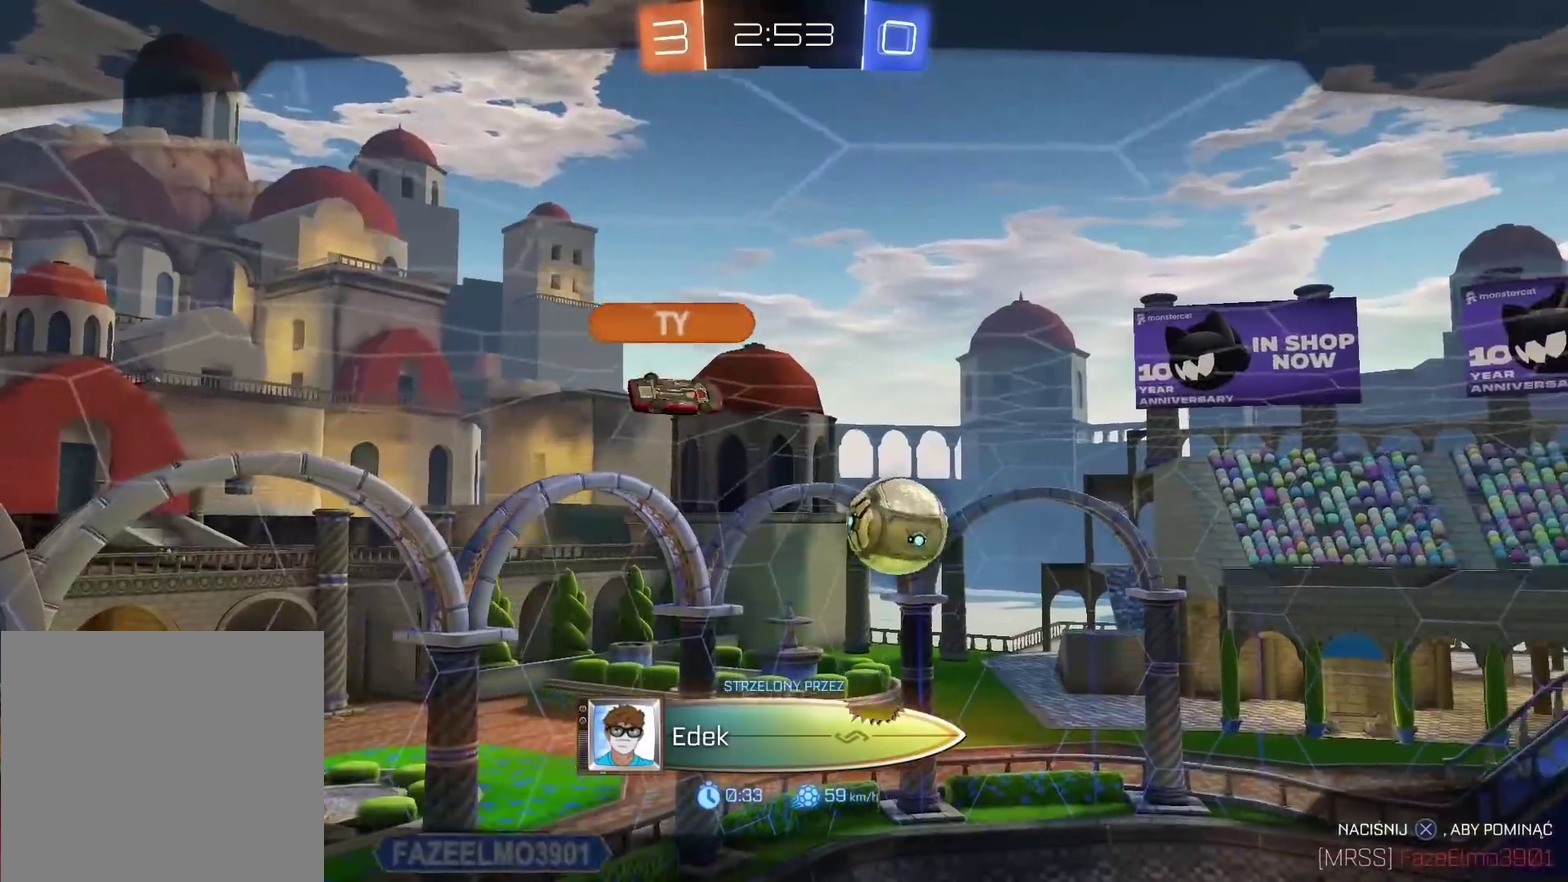
{"buttons": [], "left_stick": "center", "right_stick": "down", "events": [[350, "right_stick", "down"]]}
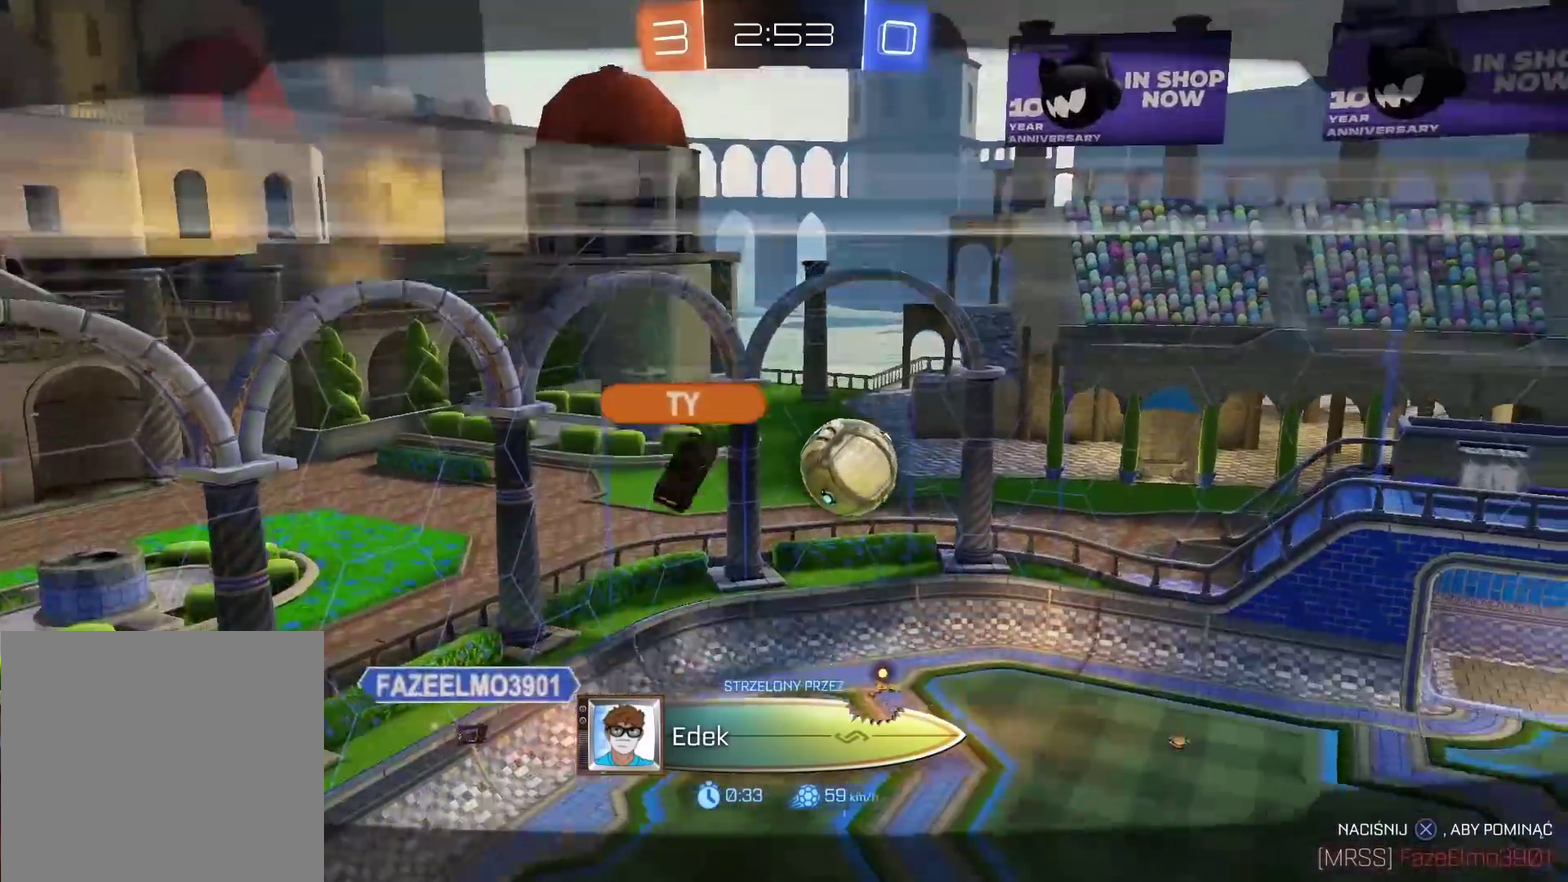
{"buttons": [], "left_stick": "center", "right_stick": "down", "events": []}
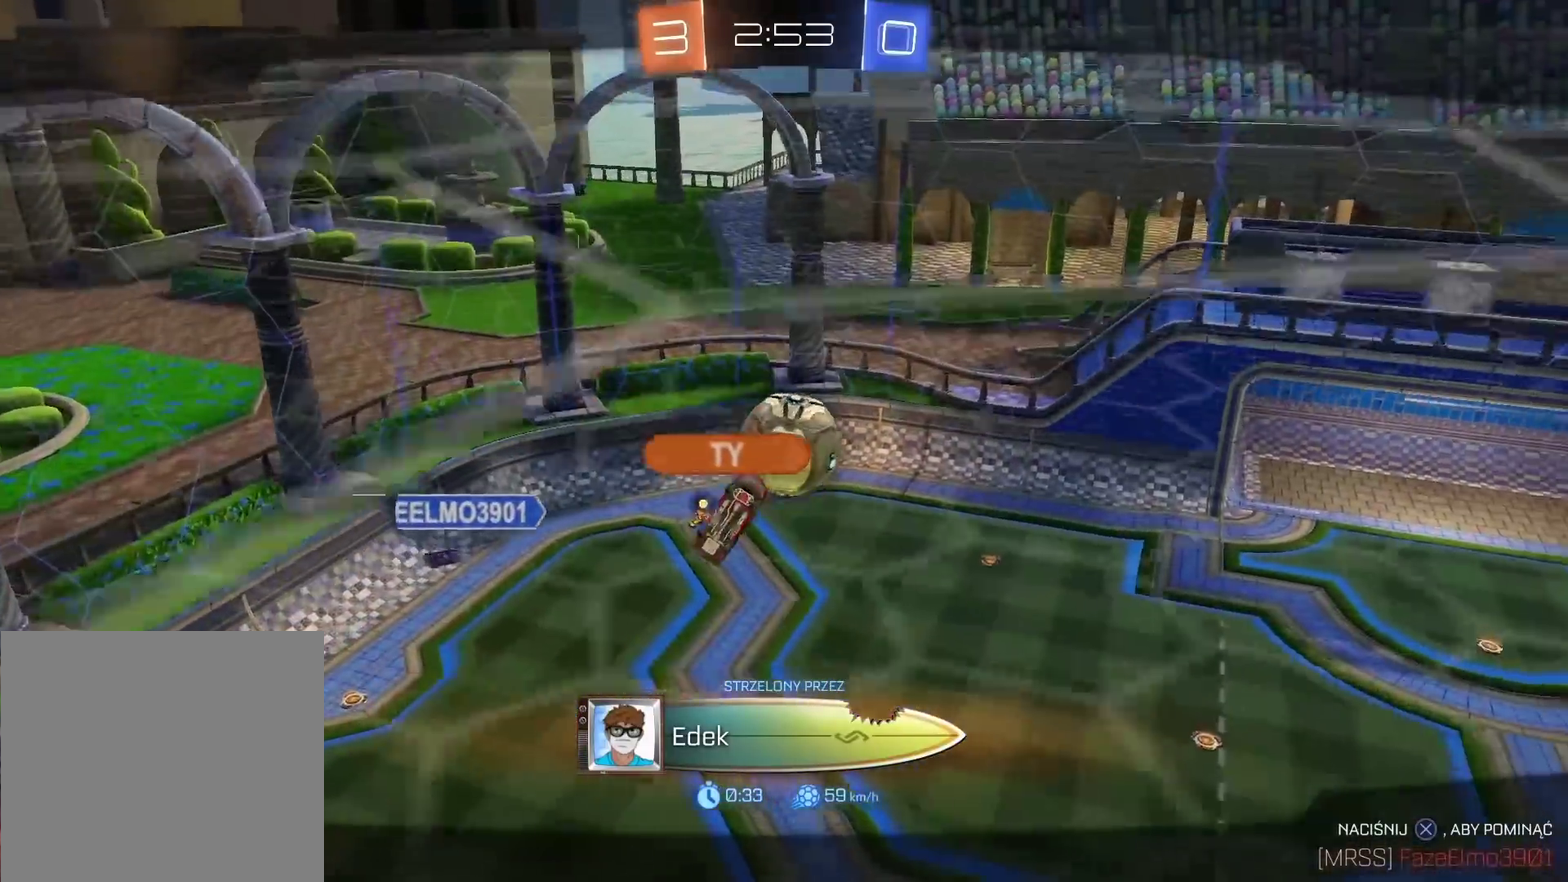
{"buttons": [], "left_stick": "center", "right_stick": "down", "events": []}
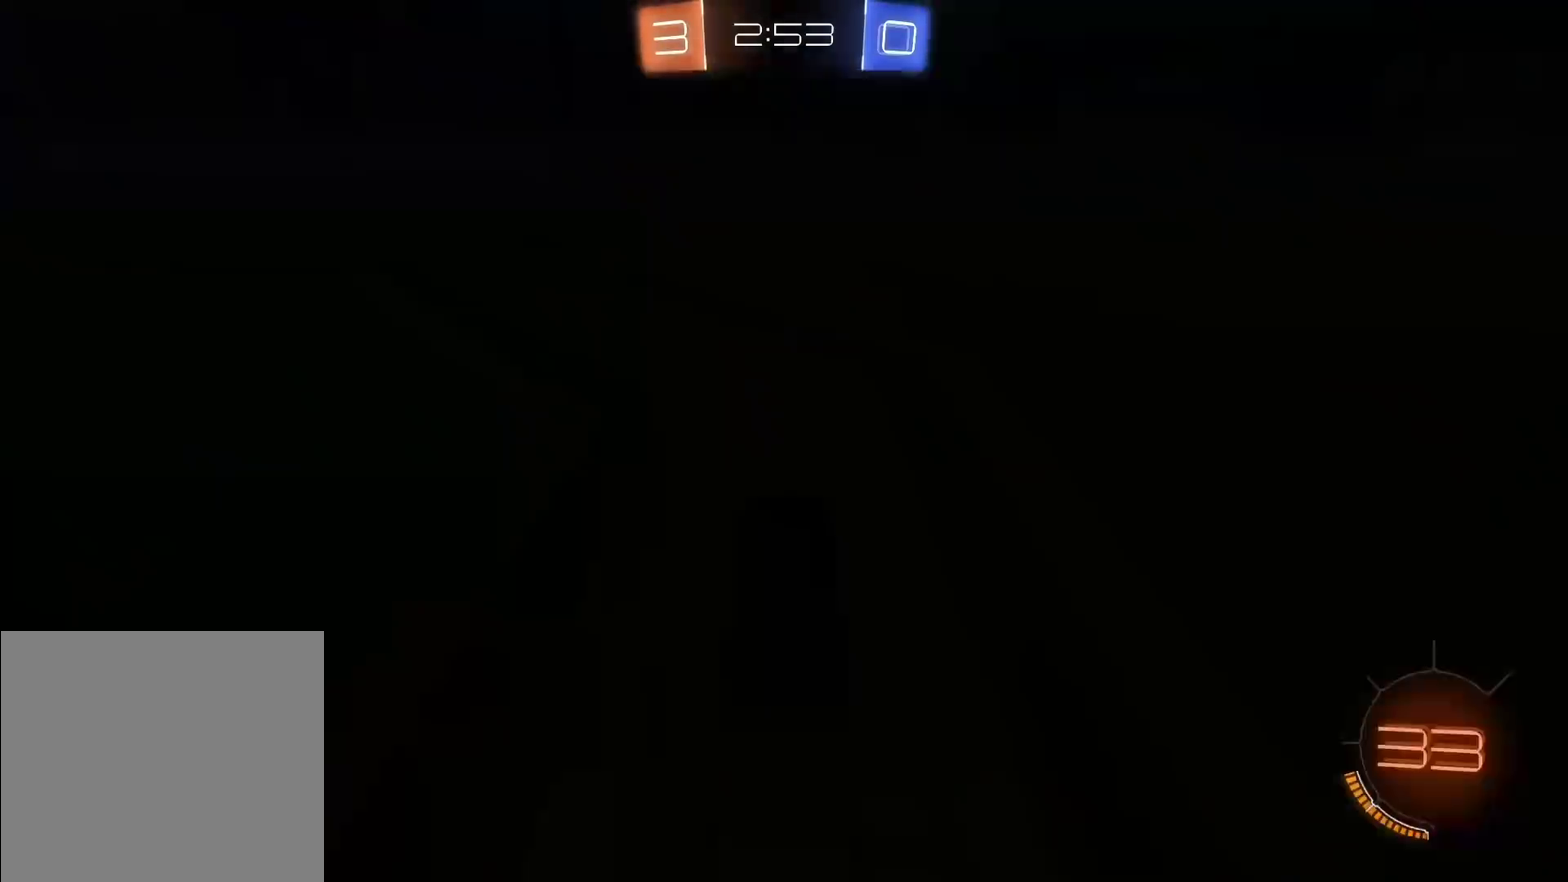
{"buttons": [], "left_stick": "center", "right_stick": "center", "events": [[300, "right_stick", "center"]]}
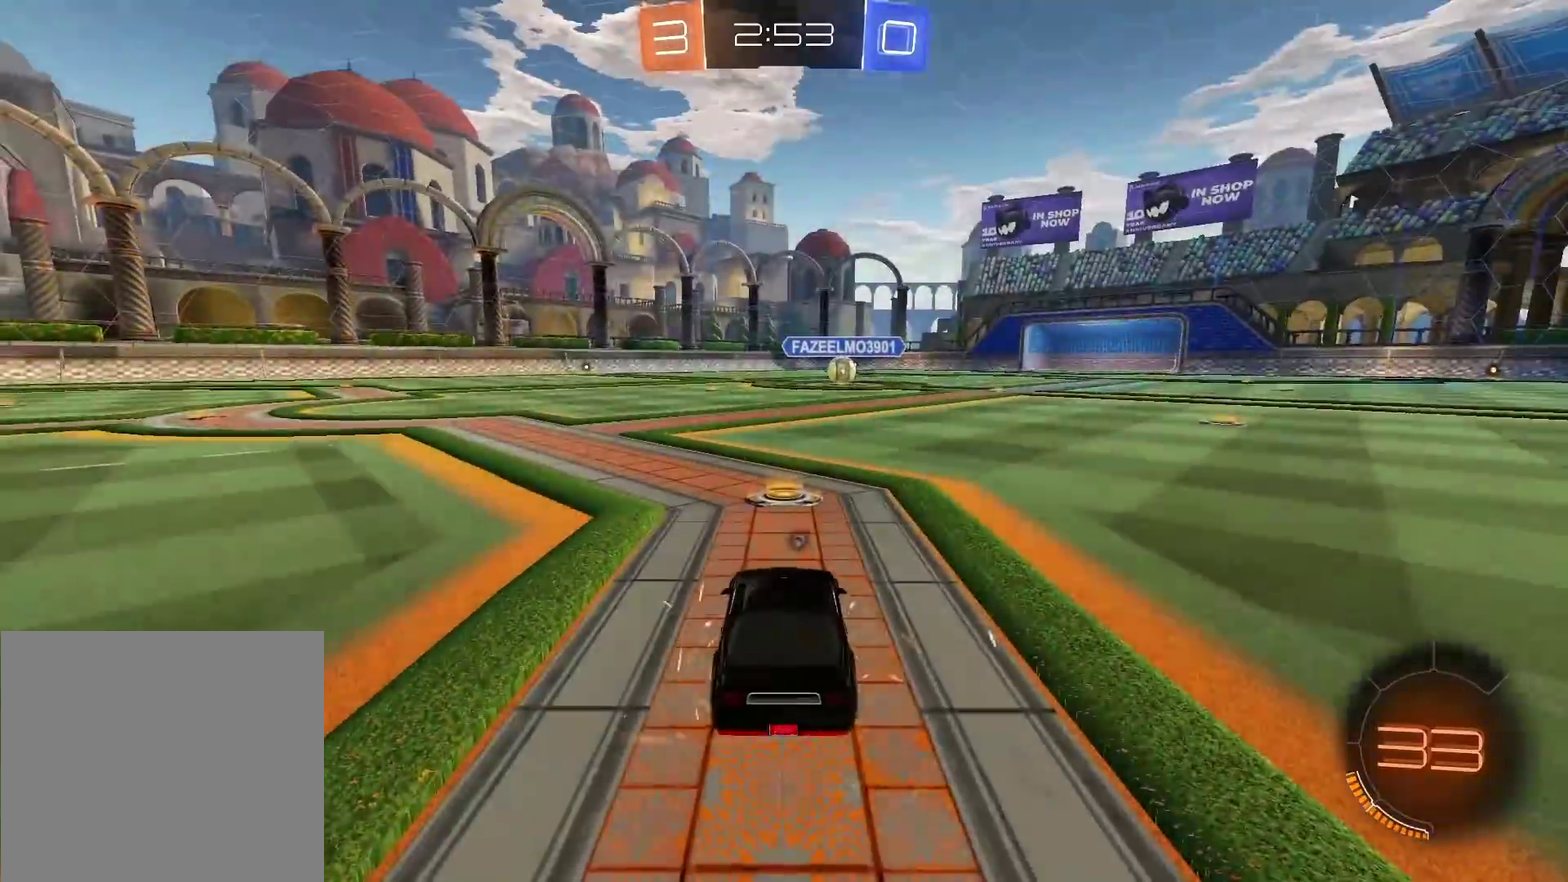
{"buttons": ["R2"], "left_stick": "center", "right_stick": "center", "events": [[283, "R2", "down"]]}
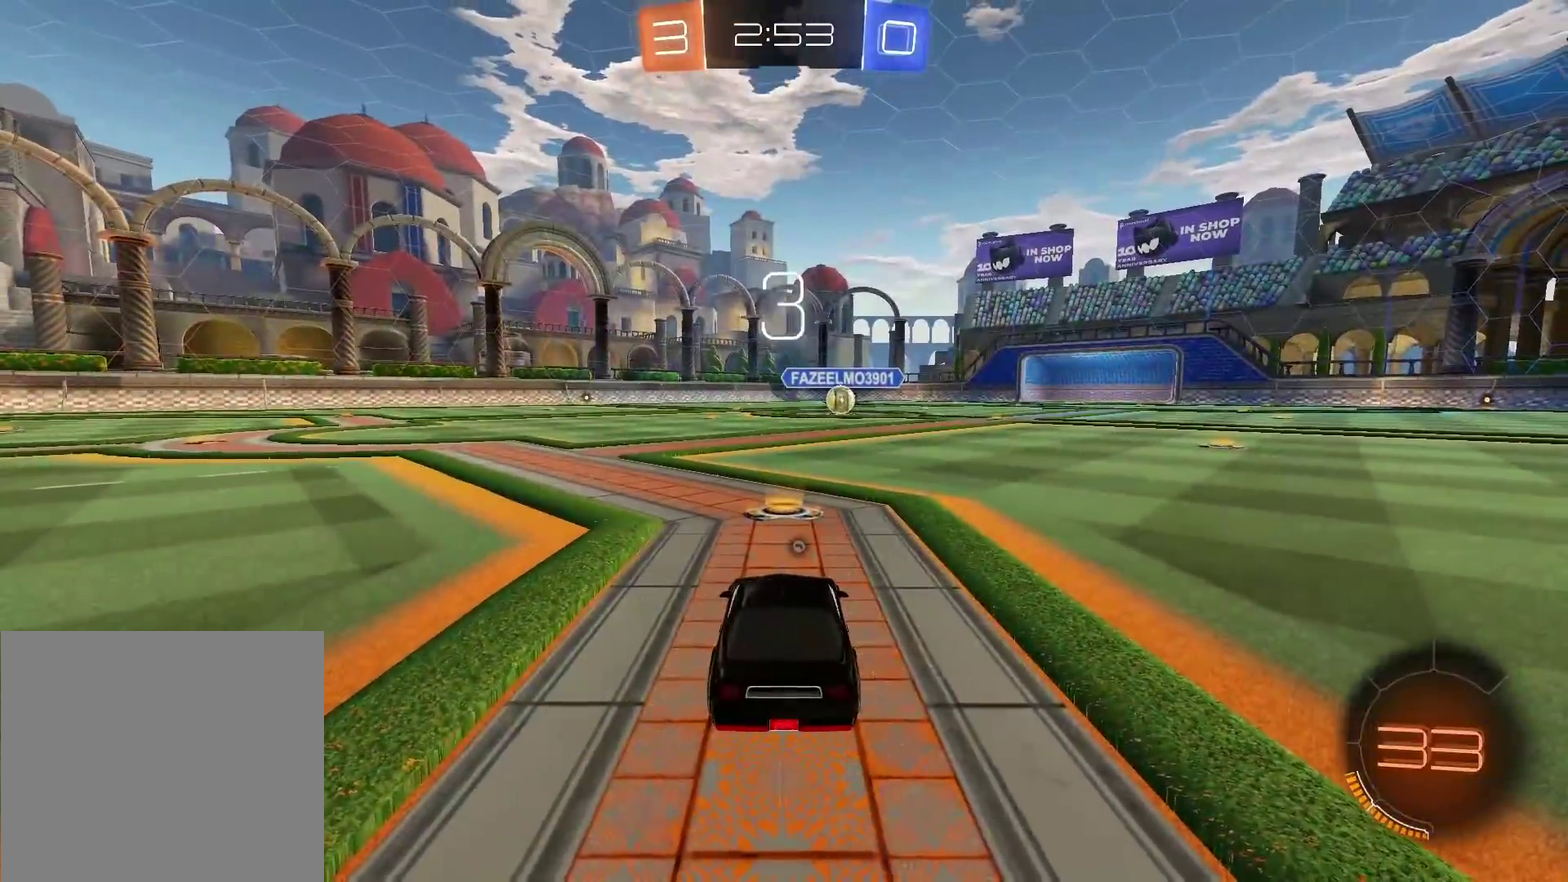
{"buttons": ["R2"], "left_stick": "center", "right_stick": "up-right", "events": [[417, "right_stick", "up-right"]]}
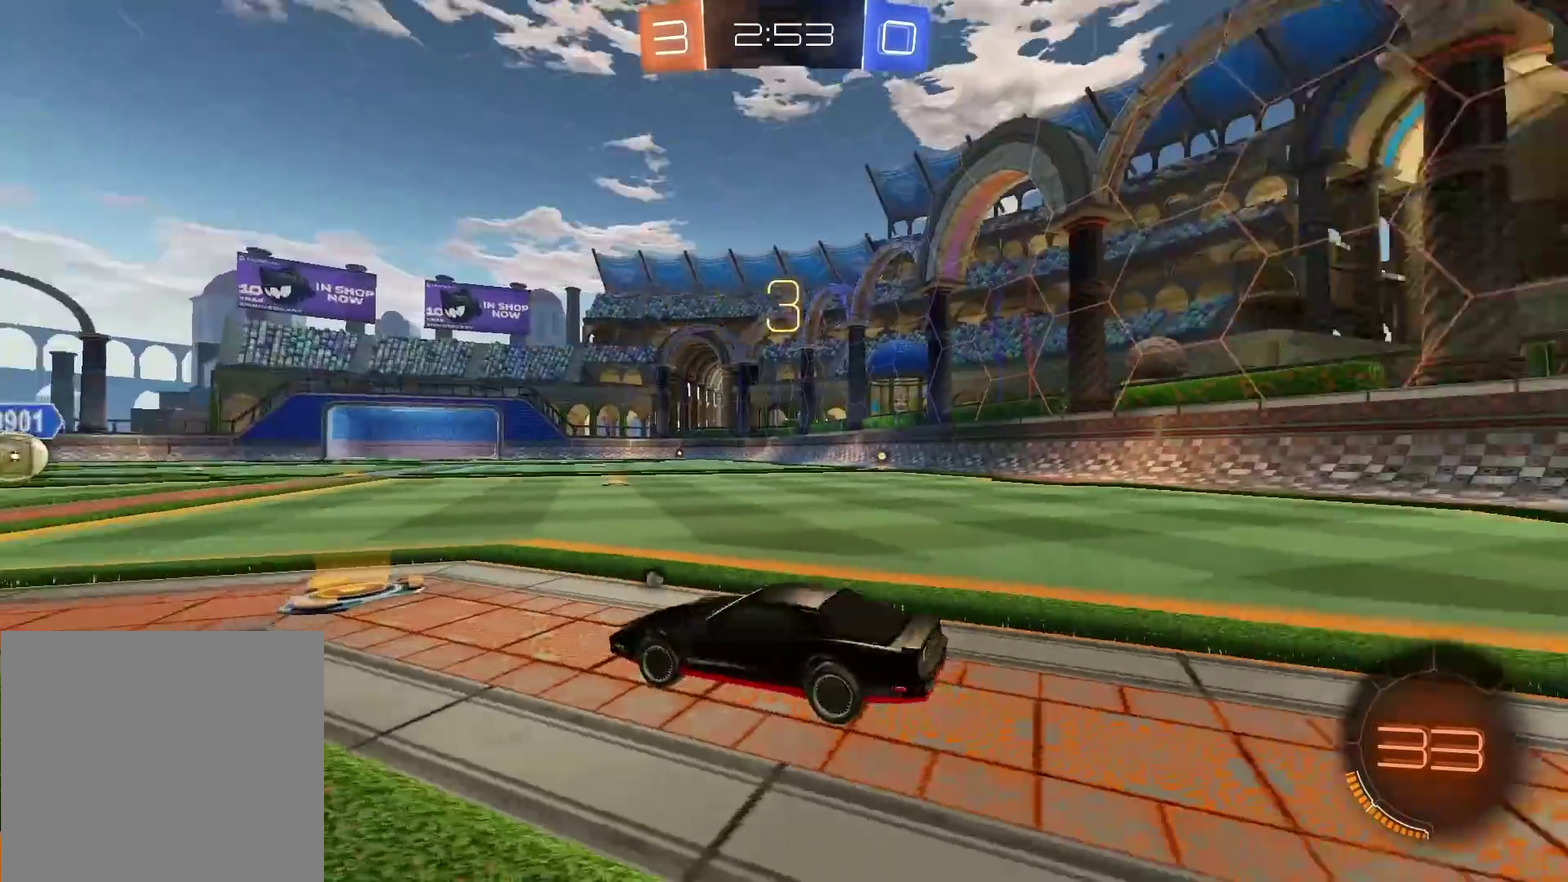
{"buttons": ["R2"], "left_stick": "center", "right_stick": "right", "events": [[450, "right_stick", "right"]]}
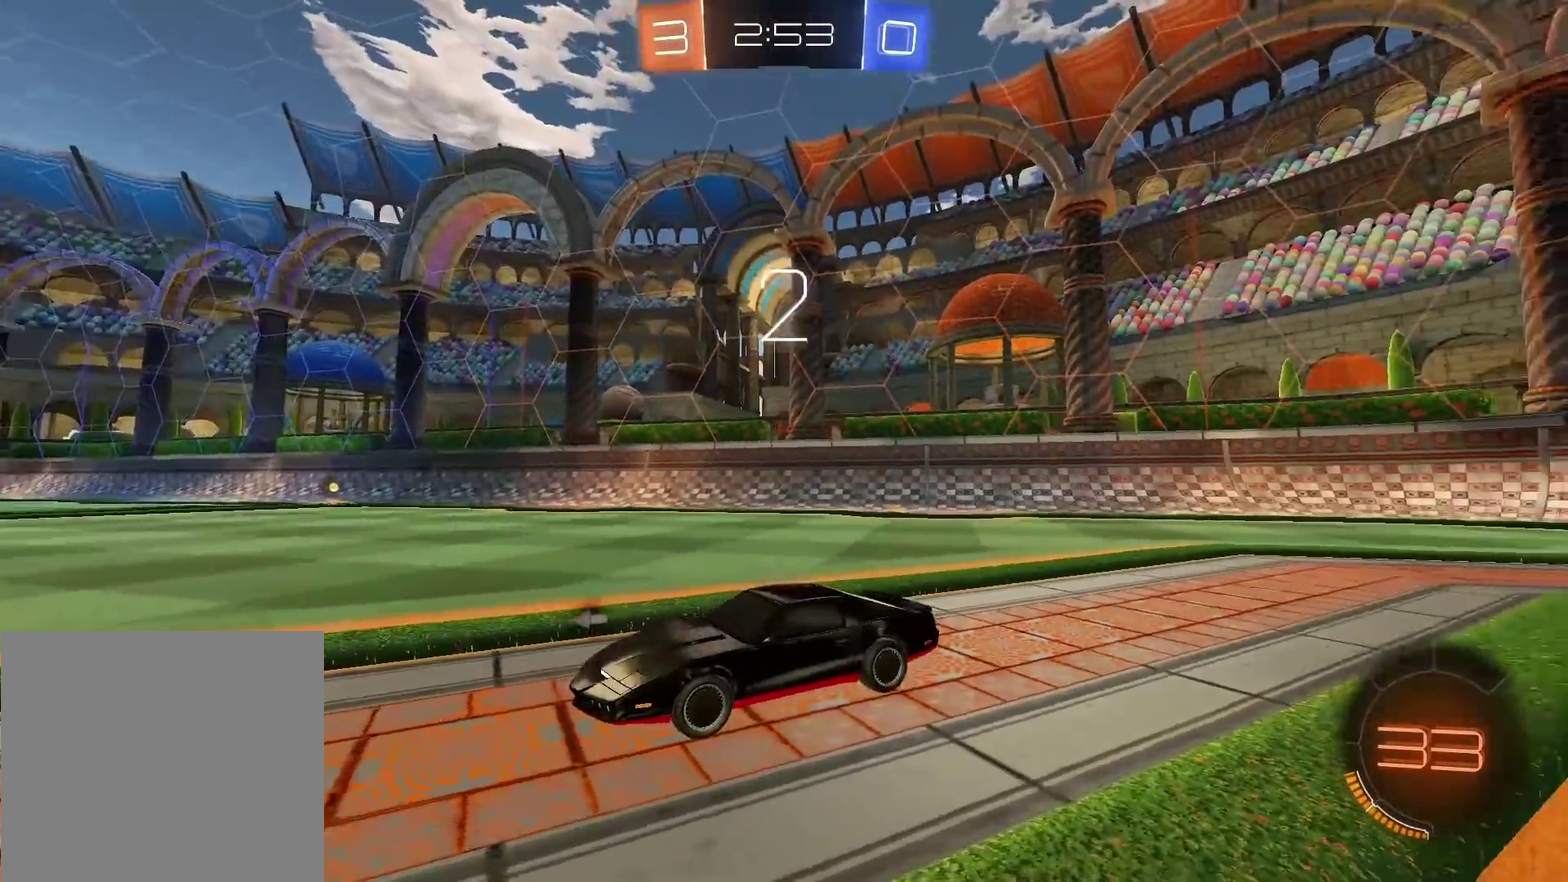
{"buttons": [], "left_stick": "up-right", "right_stick": "center", "events": [[117, "right_stick", "center"], [450, "R2", "up"], [500, "left_stick", "up-right"]]}
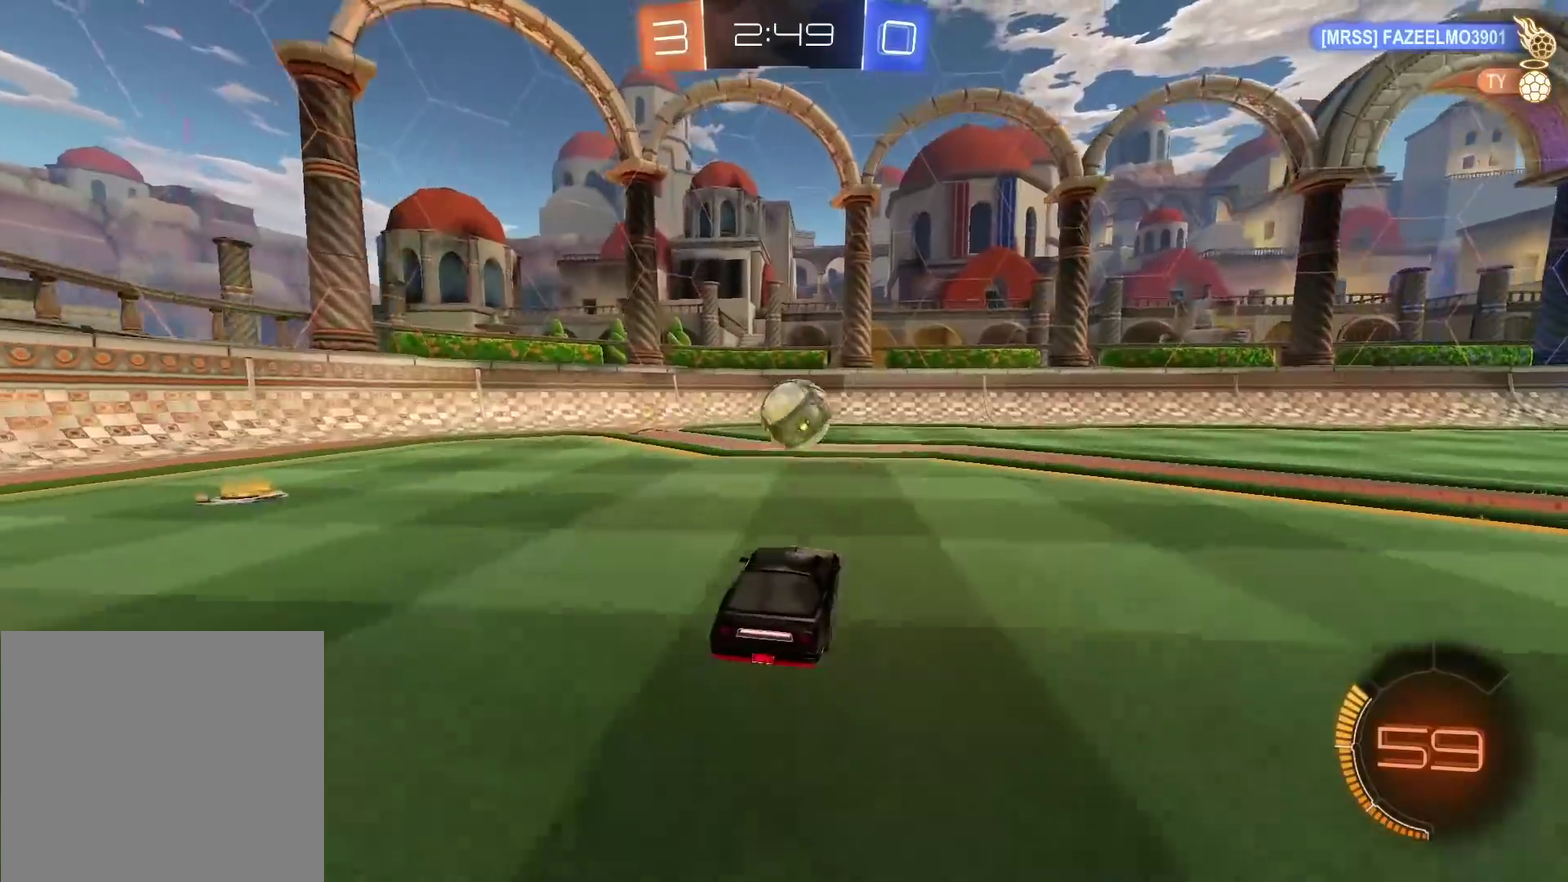
{"buttons": [], "left_stick": "down-right", "right_stick": "center", "events": [[50, "left_stick", "center"], [250, "CROSS", "down"], [283, "left_stick", "down"], [367, "left_stick", "down-right"], [383, "CIRCLE", "down"], [483, "CROSS", "up"], [500, "CIRCLE", "up"]]}
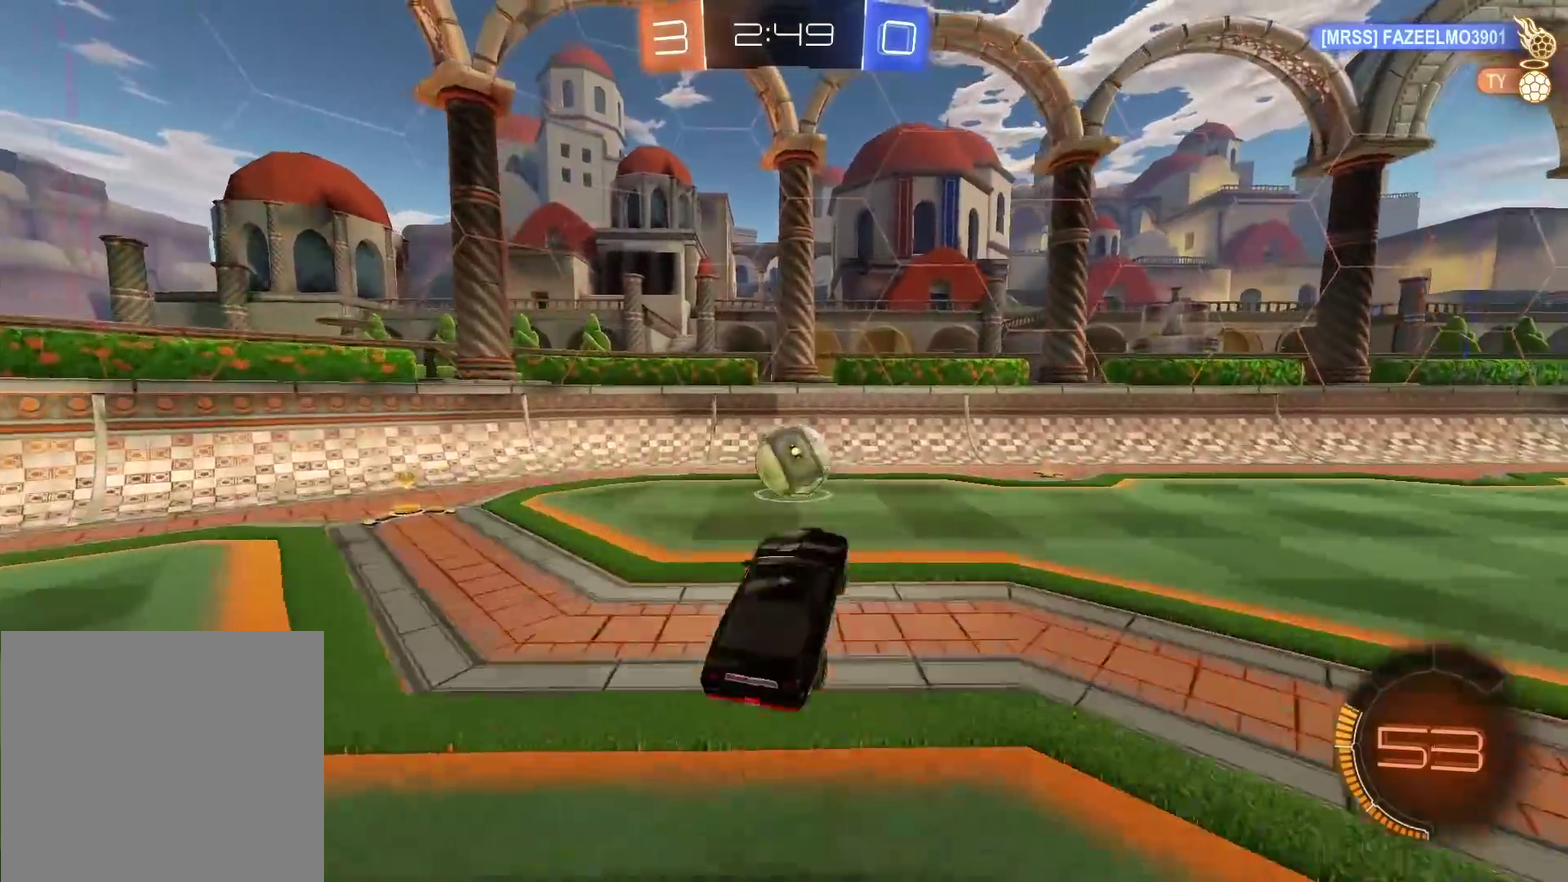
{"buttons": ["CIRCLE", "R2"], "left_stick": "up-left", "right_stick": "center", "events": [[17, "left_stick", "center"], [67, "L1", "down"], [67, "left_stick", "left"], [233, "CIRCLE", "down"], [233, "L1", "up"], [267, "R2", "down"], [267, "left_stick", "up-right"], [367, "left_stick", "left"], [383, "CIRCLE", "up"], [433, "left_stick", "up-left"], [467, "CIRCLE", "down"]]}
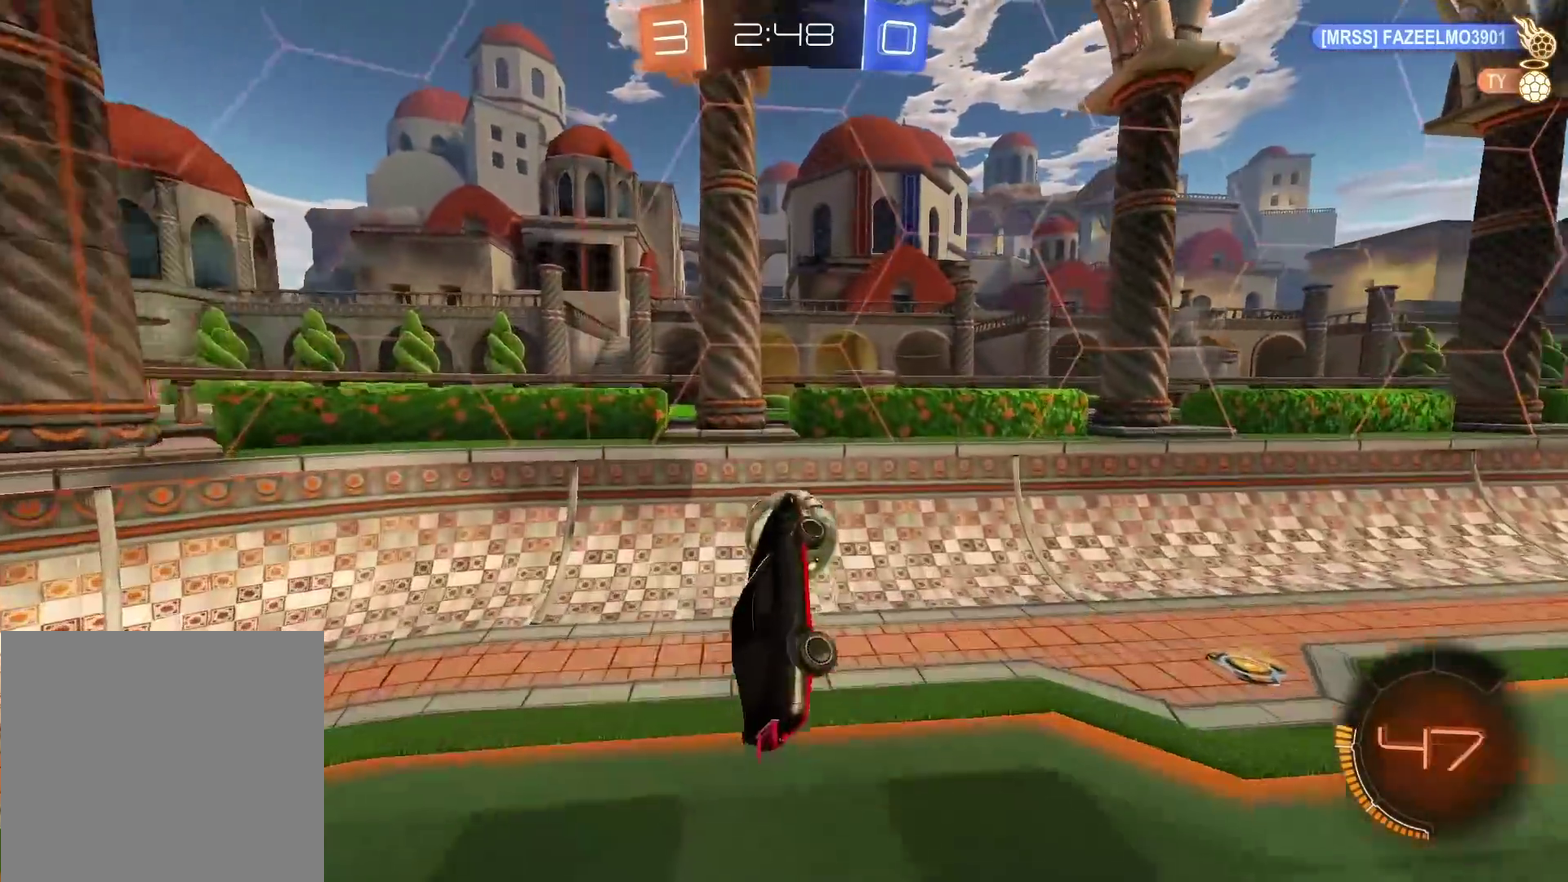
{"buttons": [], "left_stick": "center", "right_stick": "center", "events": [[117, "left_stick", "center"], [250, "CROSS", "down"], [383, "CIRCLE", "up"], [383, "CROSS", "up"], [400, "left_stick", "up-right"], [483, "left_stick", "center"], [500, "R2", "up"]]}
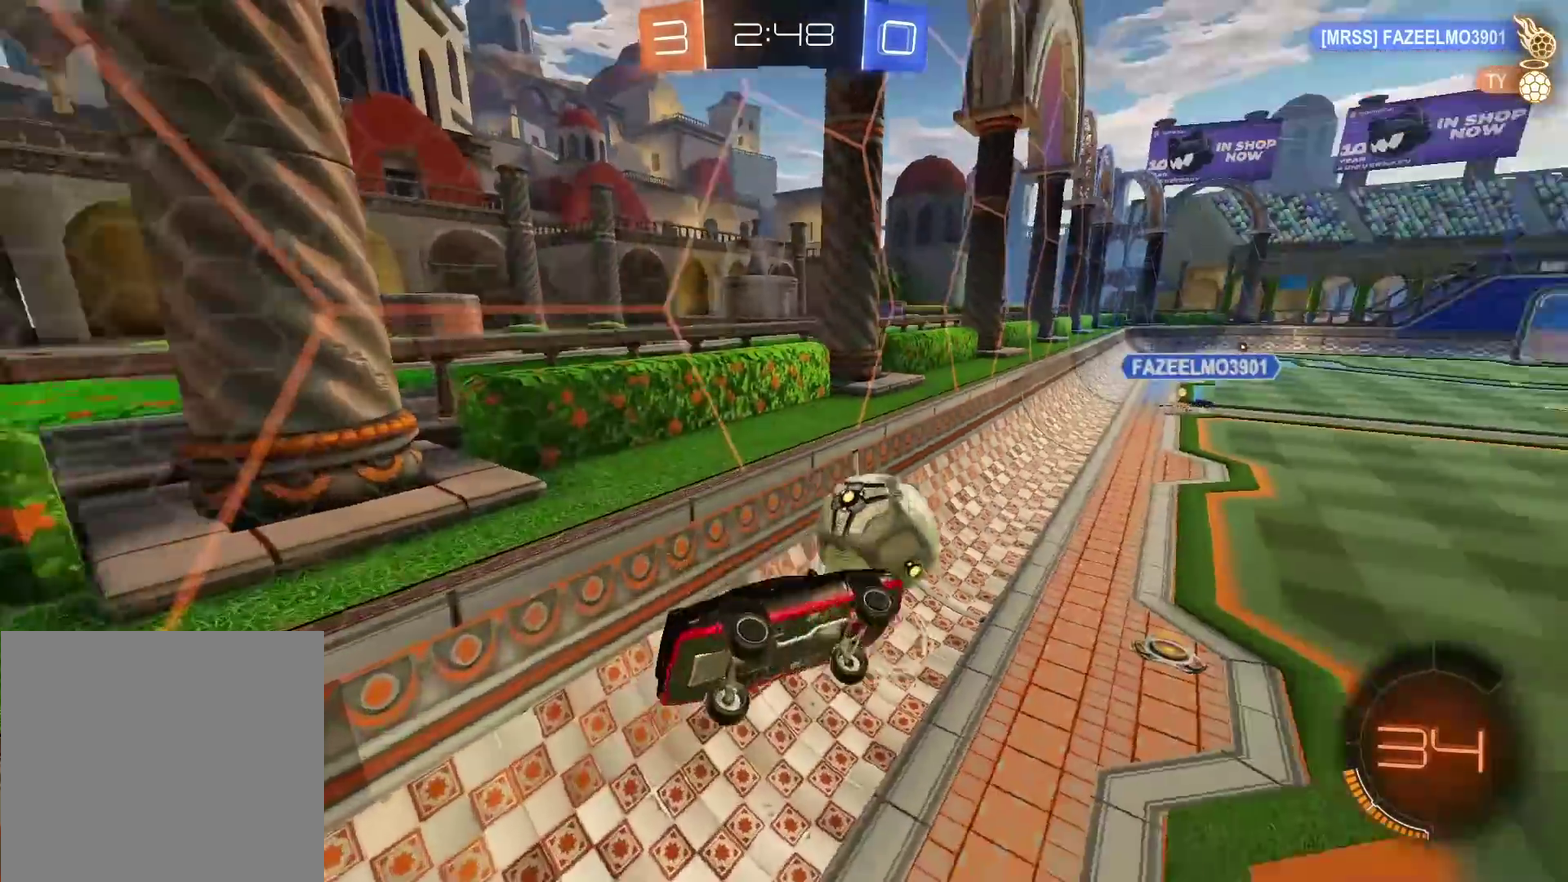
{"buttons": ["CIRCLE", "R2"], "left_stick": "down", "right_stick": "center", "events": [[200, "left_stick", "down-right"], [417, "R2", "down"], [433, "left_stick", "down"], [467, "CIRCLE", "down"]]}
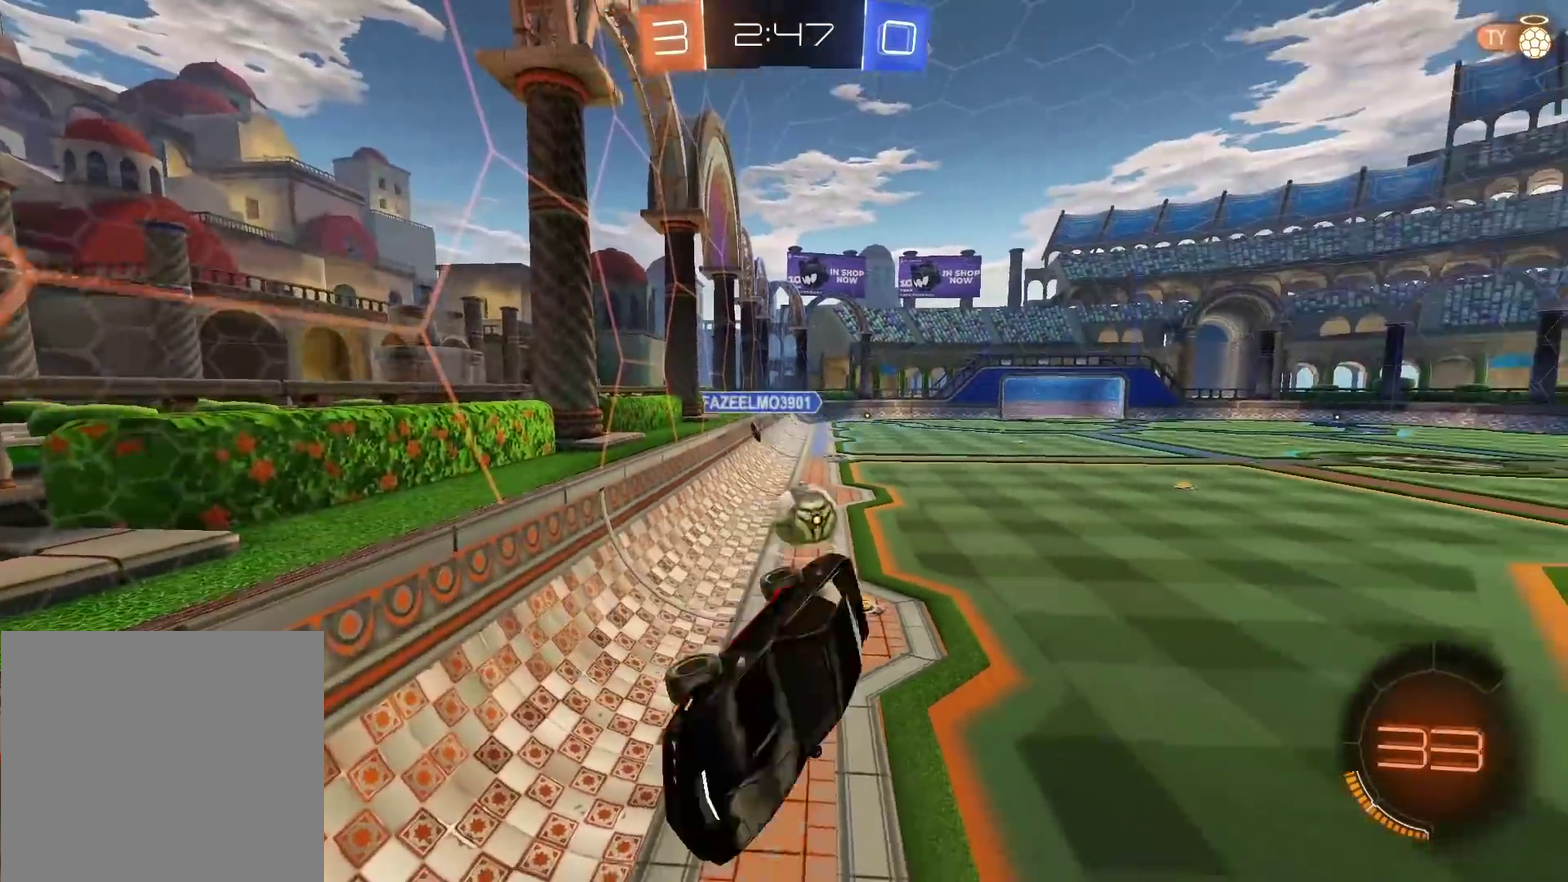
{"buttons": ["CIRCLE", "R2"], "left_stick": "down-left", "right_stick": "center", "events": [[67, "left_stick", "down-left"], [217, "CIRCLE", "up"], [417, "CIRCLE", "down"]]}
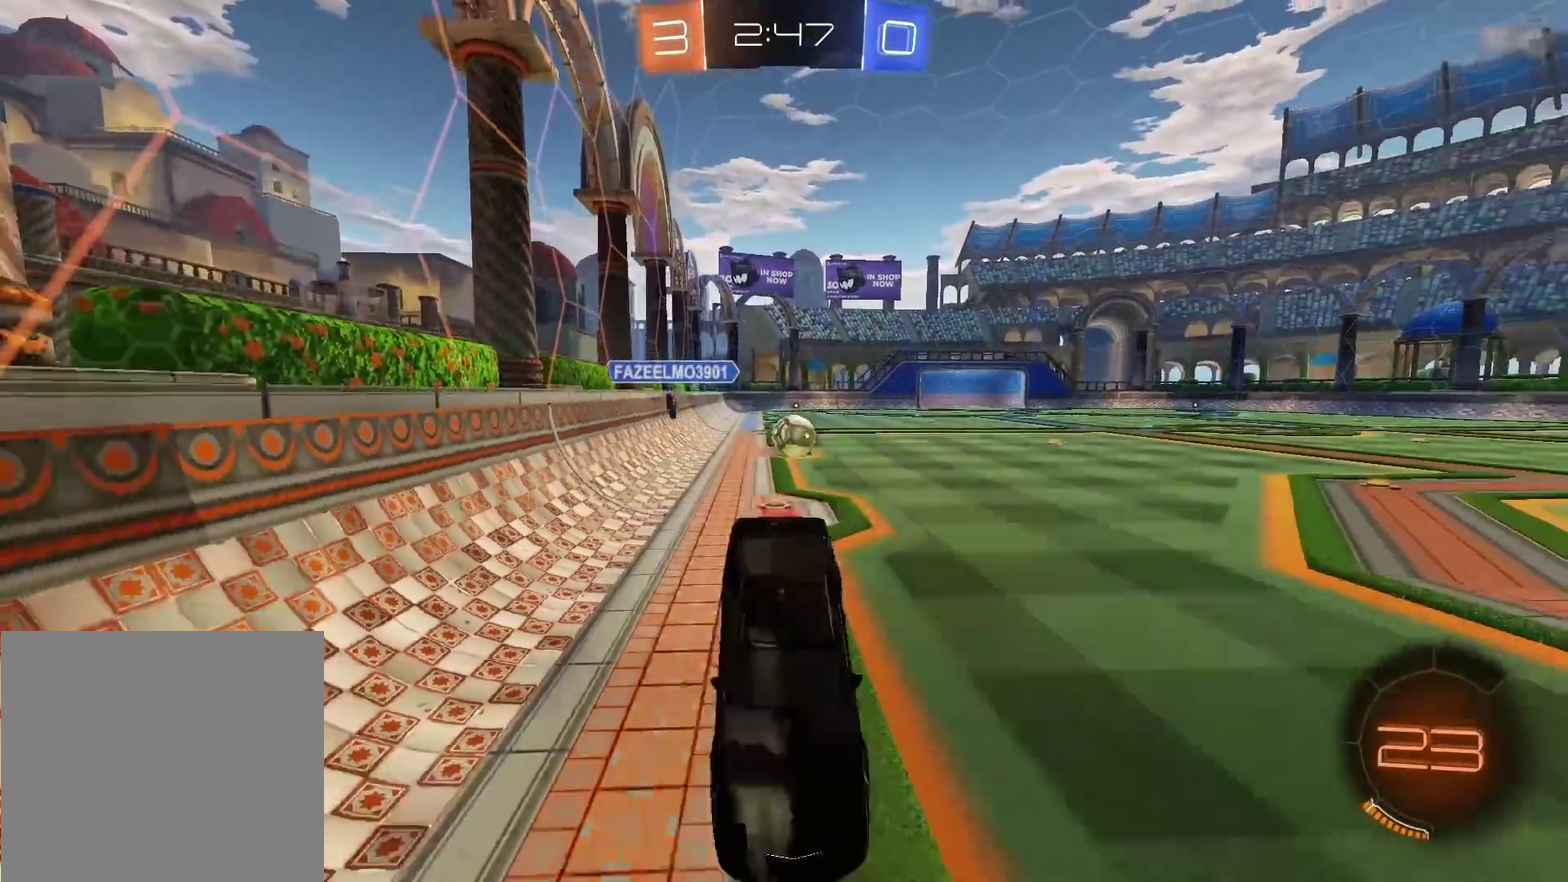
{"buttons": ["CIRCLE", "R2"], "left_stick": "left", "right_stick": "center", "events": [[17, "left_stick", "center"], [50, "TRIANGLE", "down"], [233, "TRIANGLE", "up"], [417, "left_stick", "left"]]}
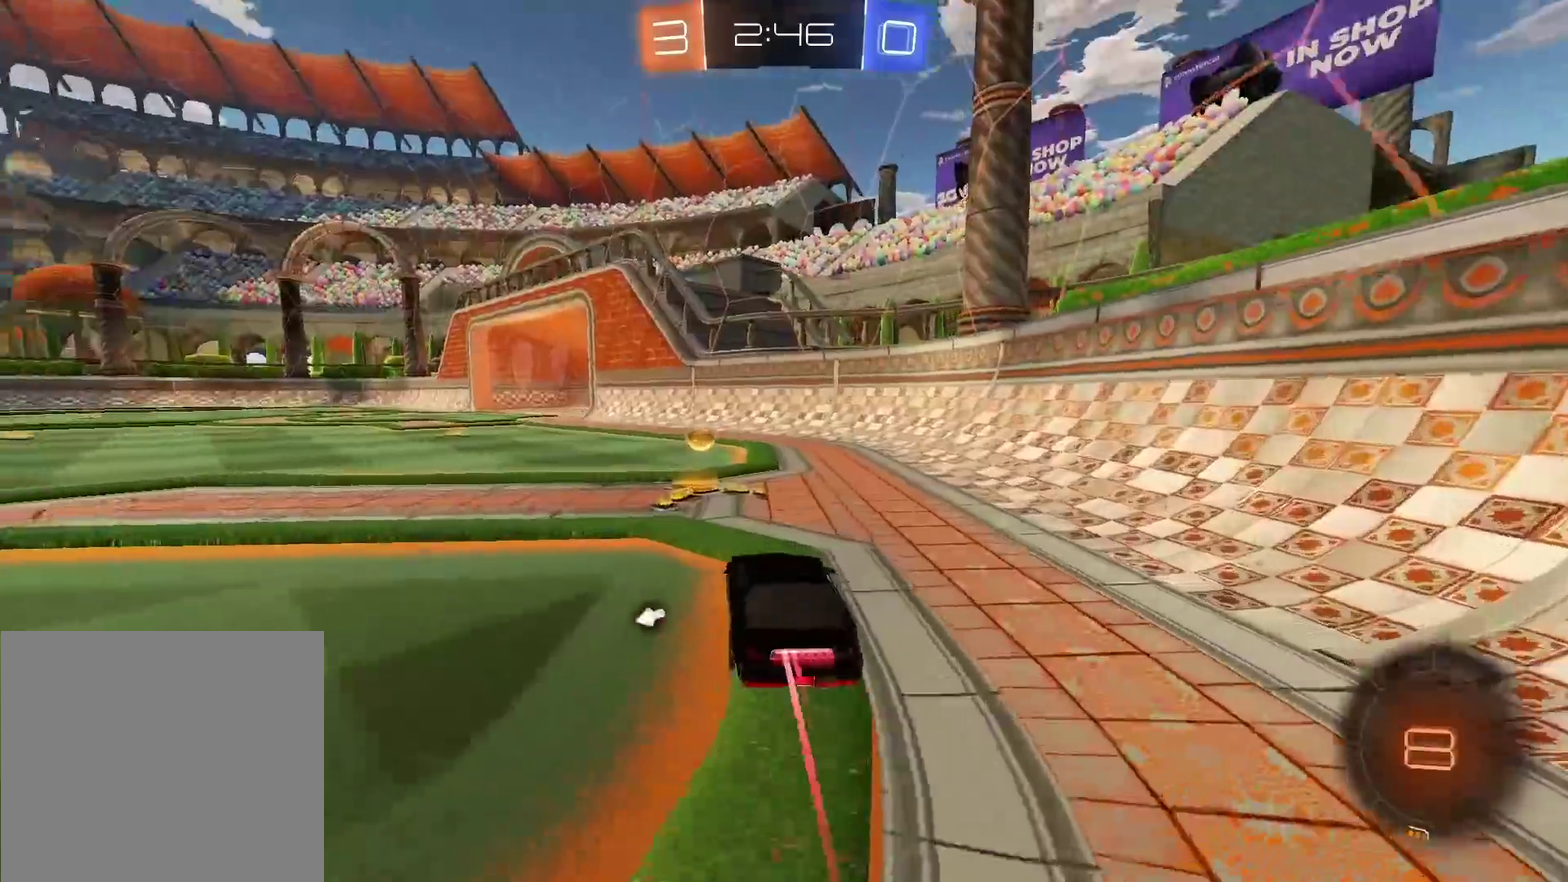
{"buttons": ["CIRCLE", "R2"], "left_stick": "left", "right_stick": "center", "events": [[33, "TRIANGLE", "down"], [150, "TRIANGLE", "up"]]}
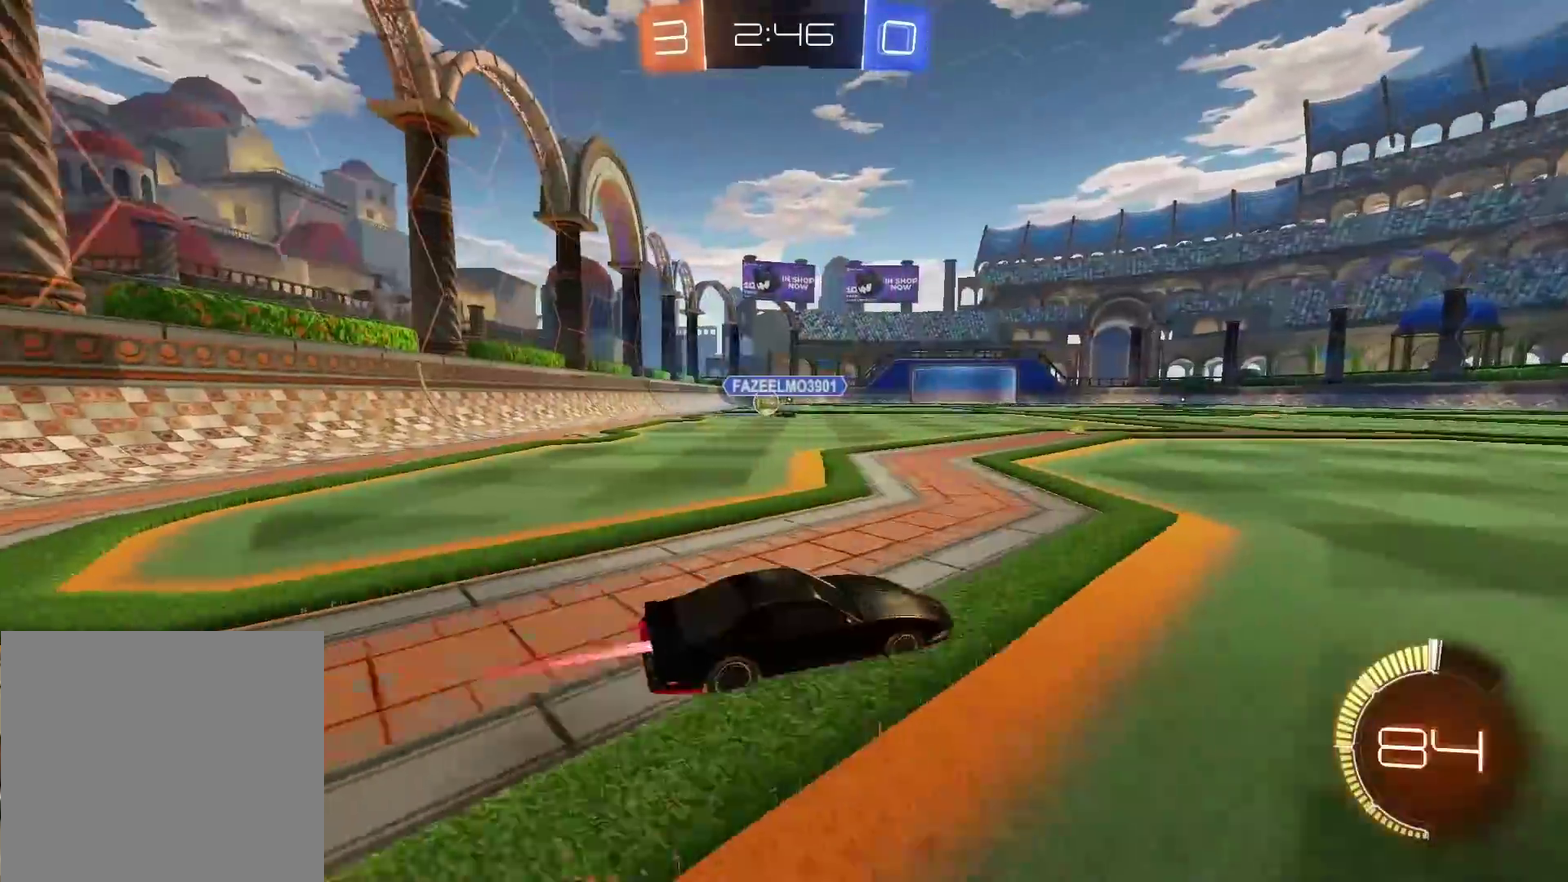
{"buttons": ["CIRCLE", "R2"], "left_stick": "left", "right_stick": "center", "events": [[317, "CIRCLE", "up"], [400, "CIRCLE", "down"]]}
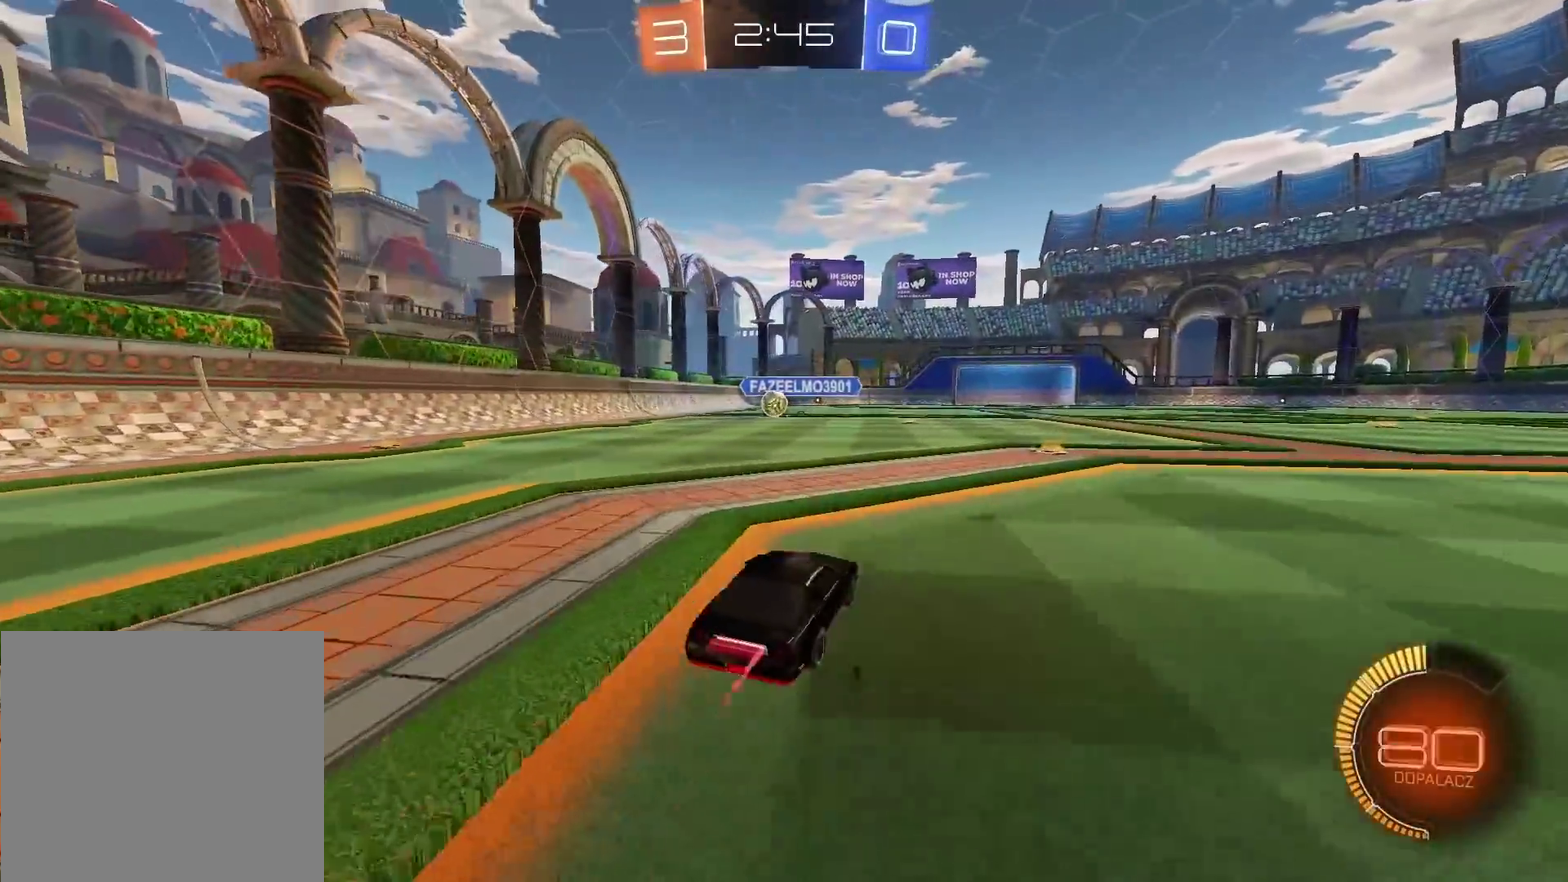
{"buttons": ["R2"], "left_stick": "down-left", "right_stick": "center", "events": [[100, "left_stick", "center"], [233, "CIRCLE", "up"], [417, "left_stick", "down-left"]]}
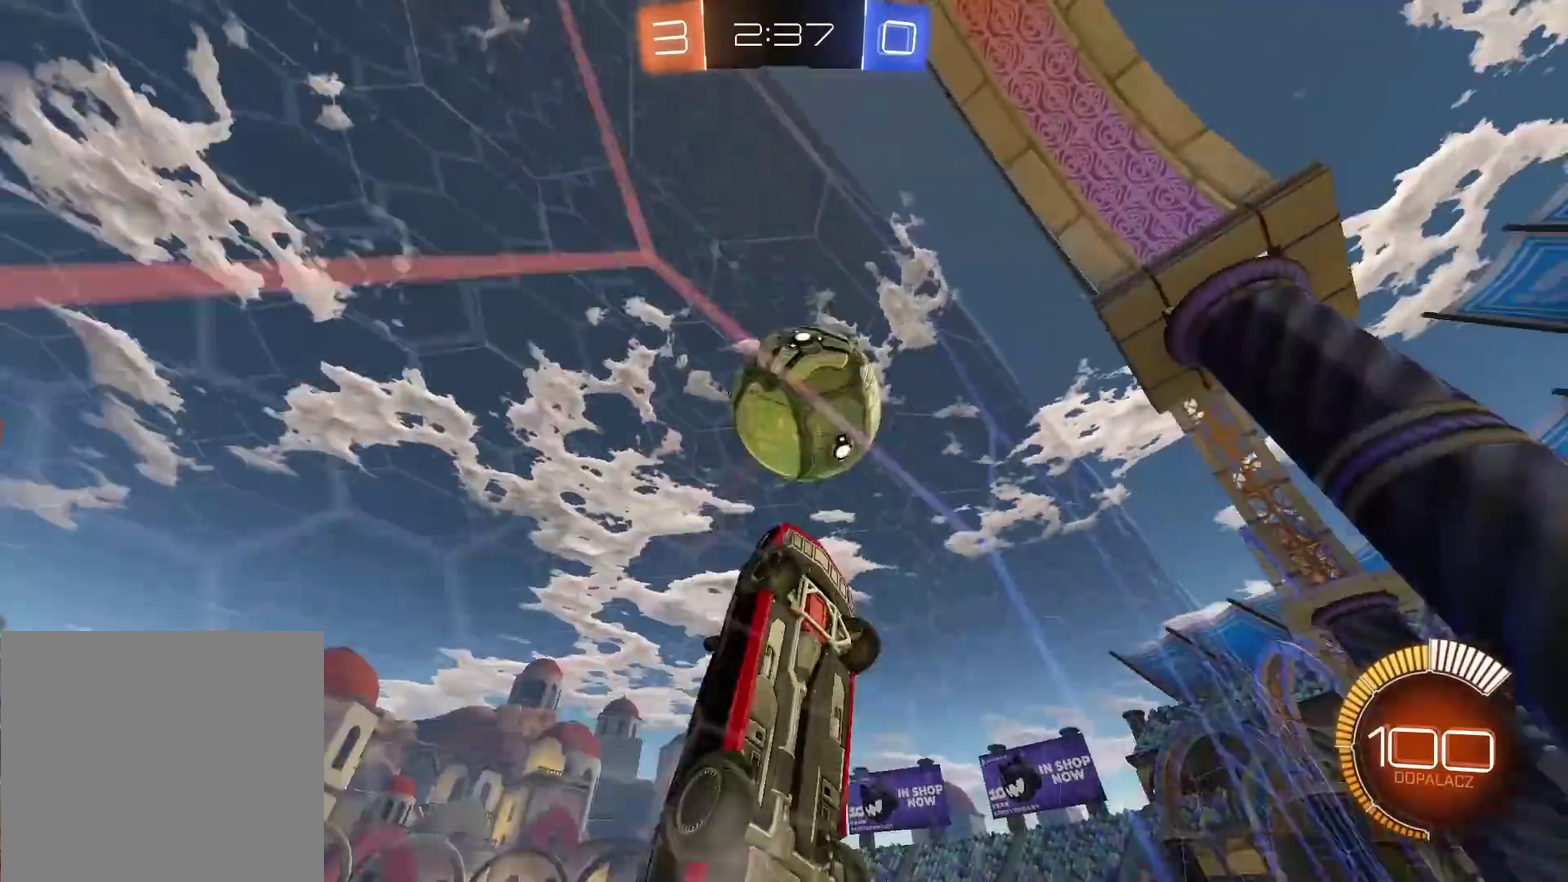
{"buttons": ["R2"], "left_stick": "down-left", "right_stick": "center", "events": [[50, "left_stick", "center"], [467, "left_stick", "down-left"]]}
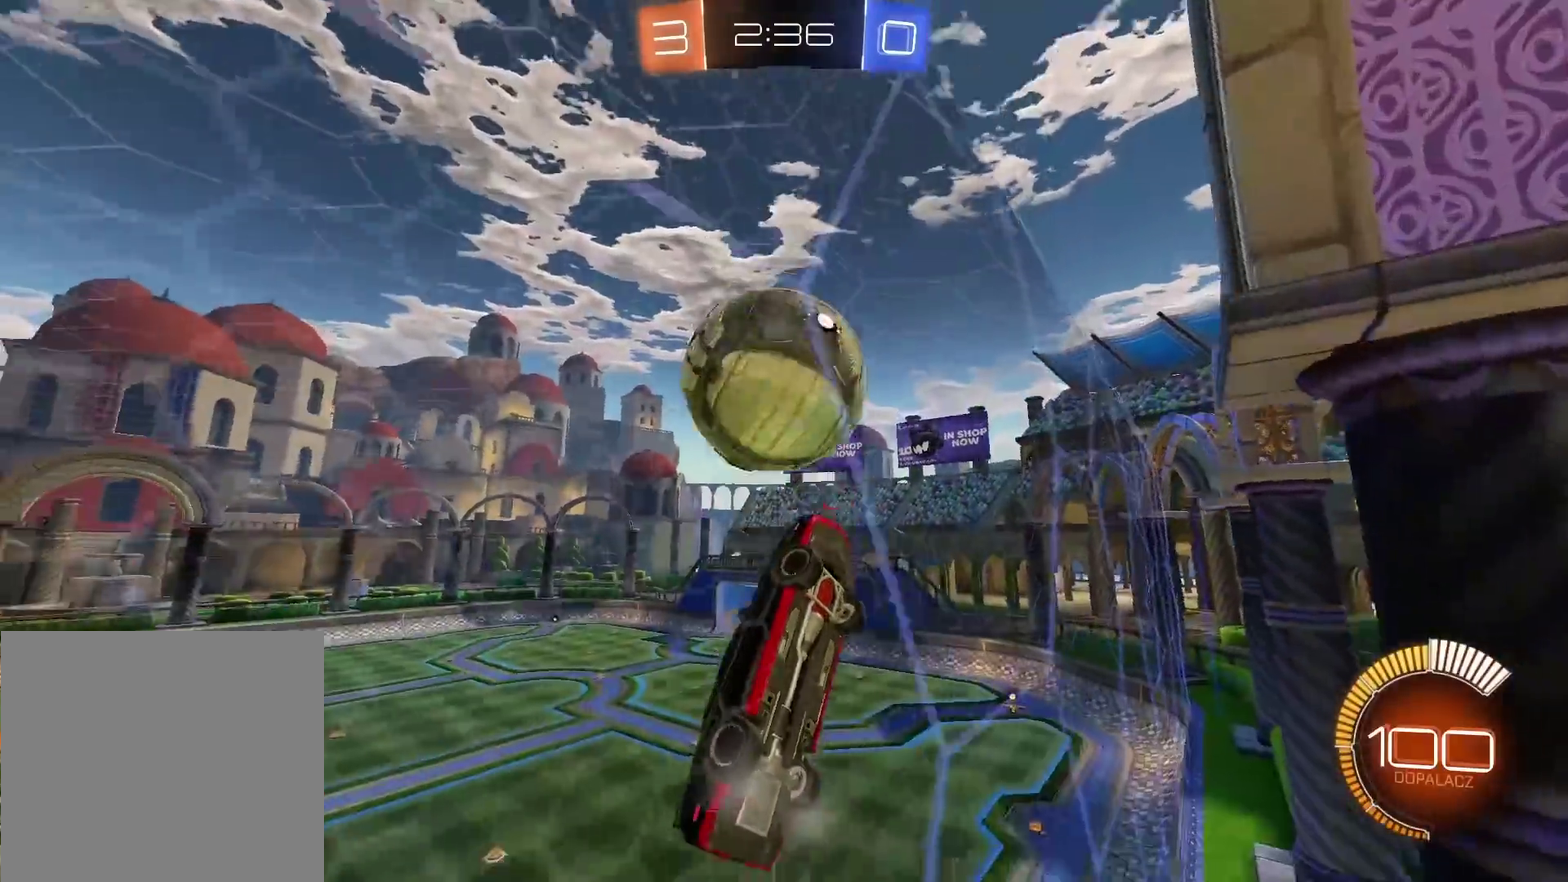
{"buttons": ["R2"], "left_stick": "up-left", "right_stick": "center", "events": [[50, "CIRCLE", "down"], [83, "left_stick", "left"], [117, "CROSS", "down"], [200, "CIRCLE", "up"], [217, "CROSS", "up"], [217, "R2", "up"], [483, "left_stick", "up-left"], [500, "R2", "down"]]}